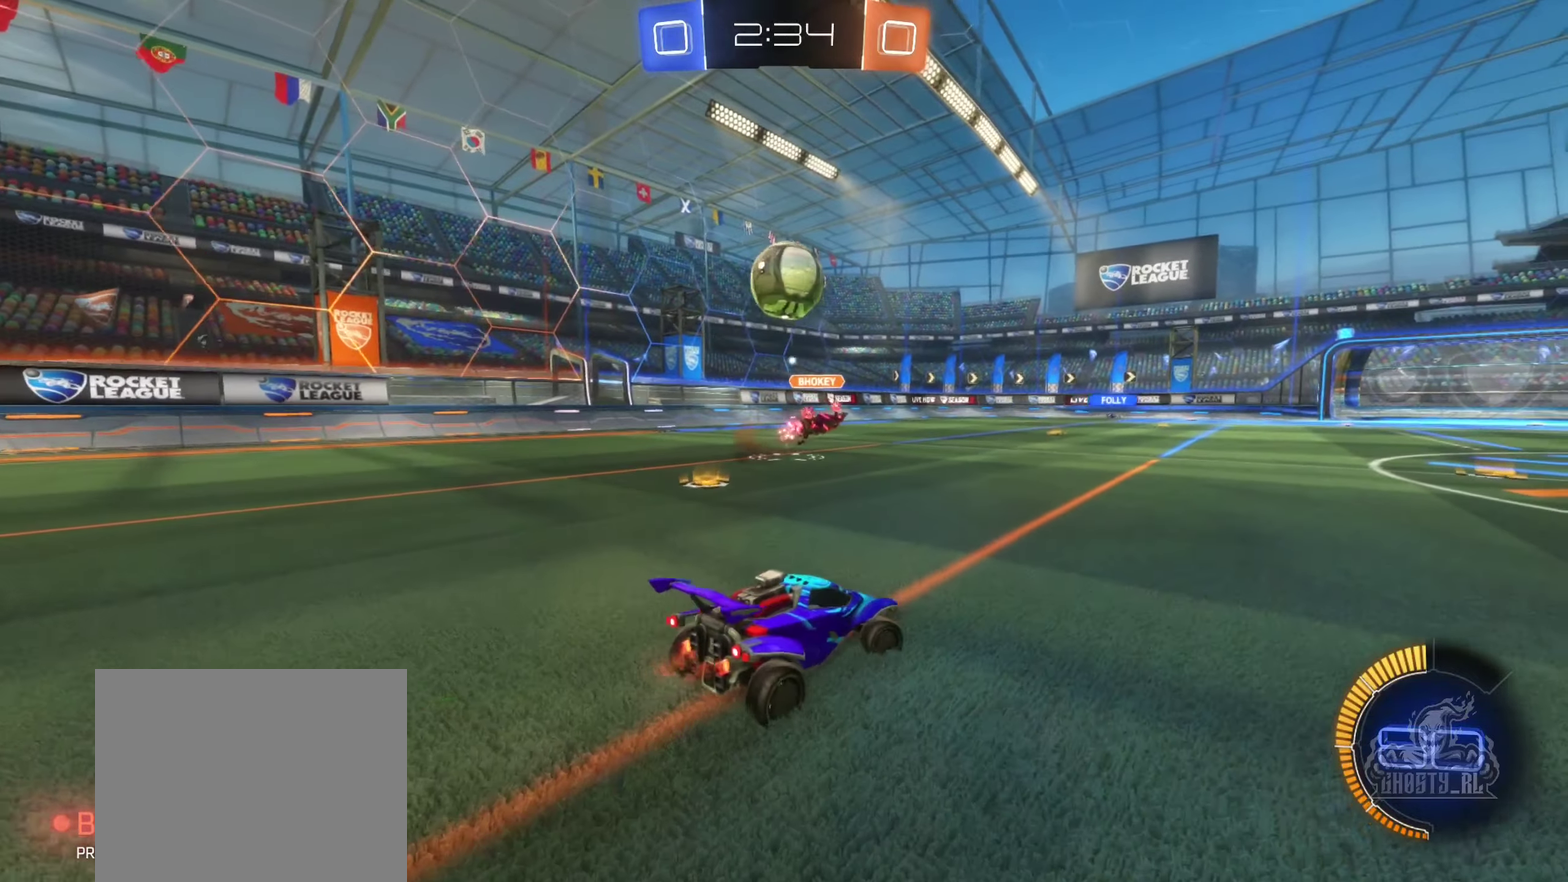
Gameplay with a controller (Xbox layout); each line is a JSON object with the inputs held at the frame after it. "events" lists button and stick changes between this image and that frame as [ms after this image, input, new state], when the widget could be followed in between. Not read: HOME.
{"buttons": ["B", "R2"], "left_stick": "center", "right_stick": "center", "events": [[117, "left_stick", "left"], [217, "B", "down"], [434, "left_stick", "center"]]}
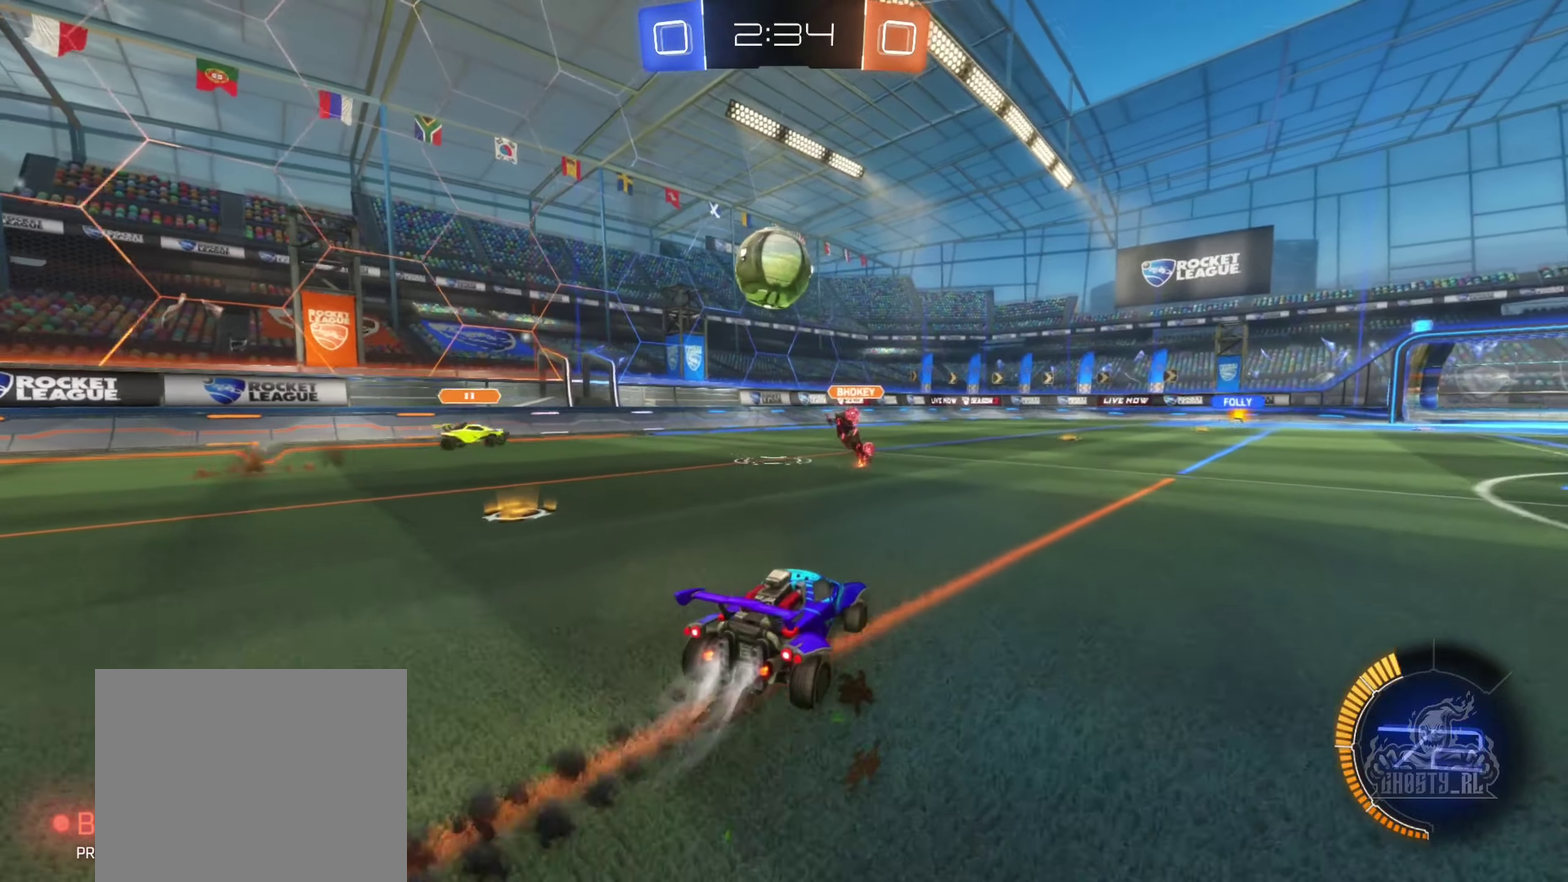
{"buttons": ["R2"], "left_stick": "center", "right_stick": "center", "events": [[50, "left_stick", "right"], [267, "left_stick", "center"], [400, "B", "up"]]}
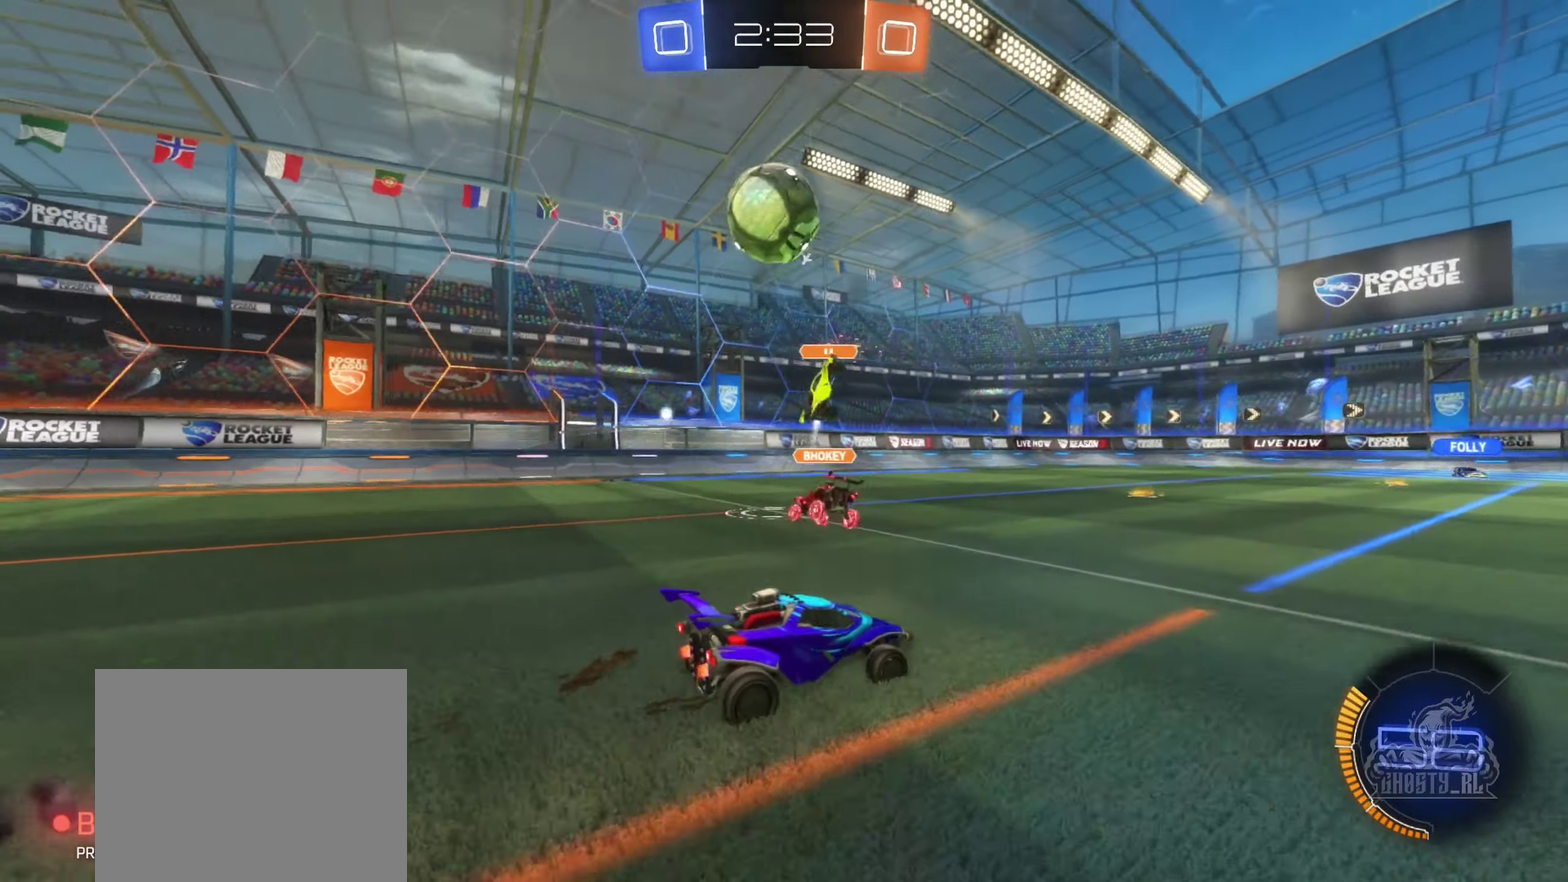
{"buttons": ["R2"], "left_stick": "right", "right_stick": "center", "events": [[284, "left_stick", "left"], [300, "Y", "down"], [367, "Y", "up"], [384, "left_stick", "center"], [450, "left_stick", "right"]]}
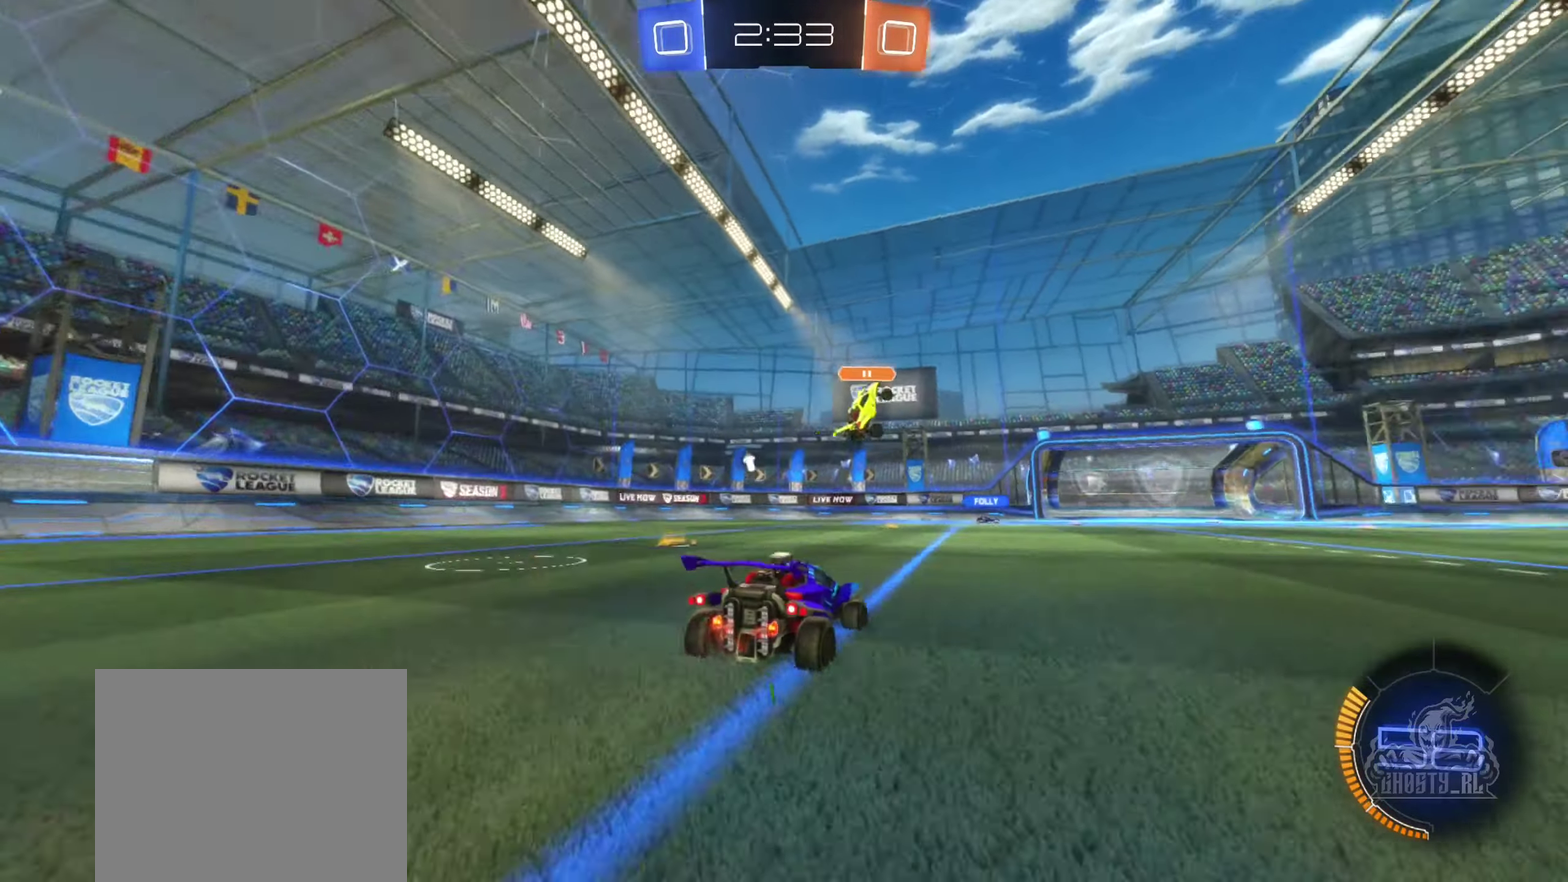
{"buttons": ["R2"], "left_stick": "center", "right_stick": "center", "events": [[234, "left_stick", "center"], [284, "Y", "down"], [400, "Y", "up"]]}
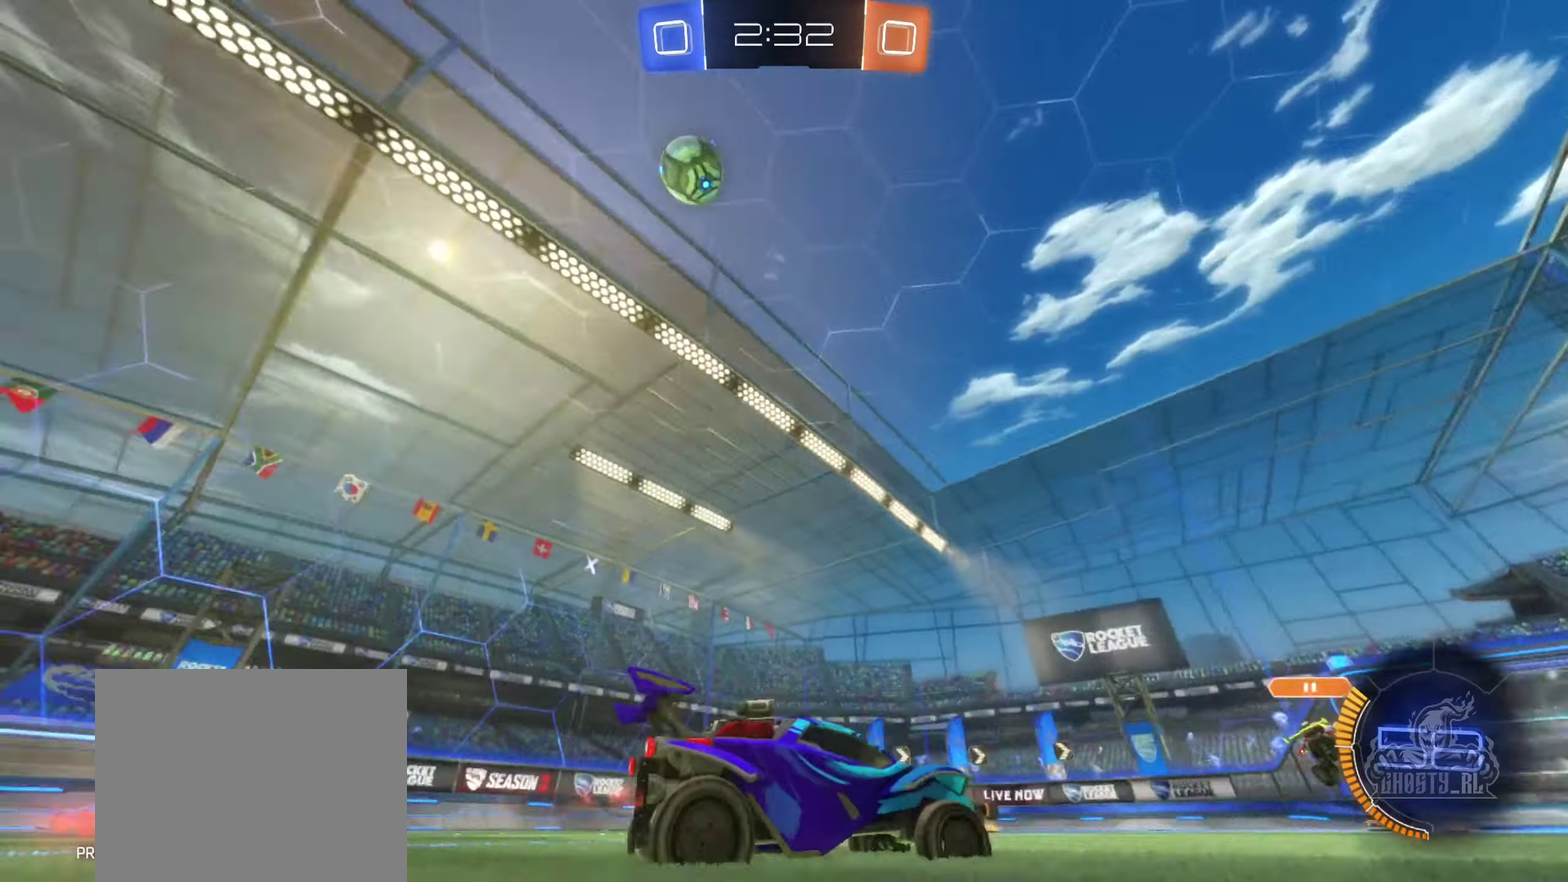
{"buttons": ["R2"], "left_stick": "center", "right_stick": "center", "events": []}
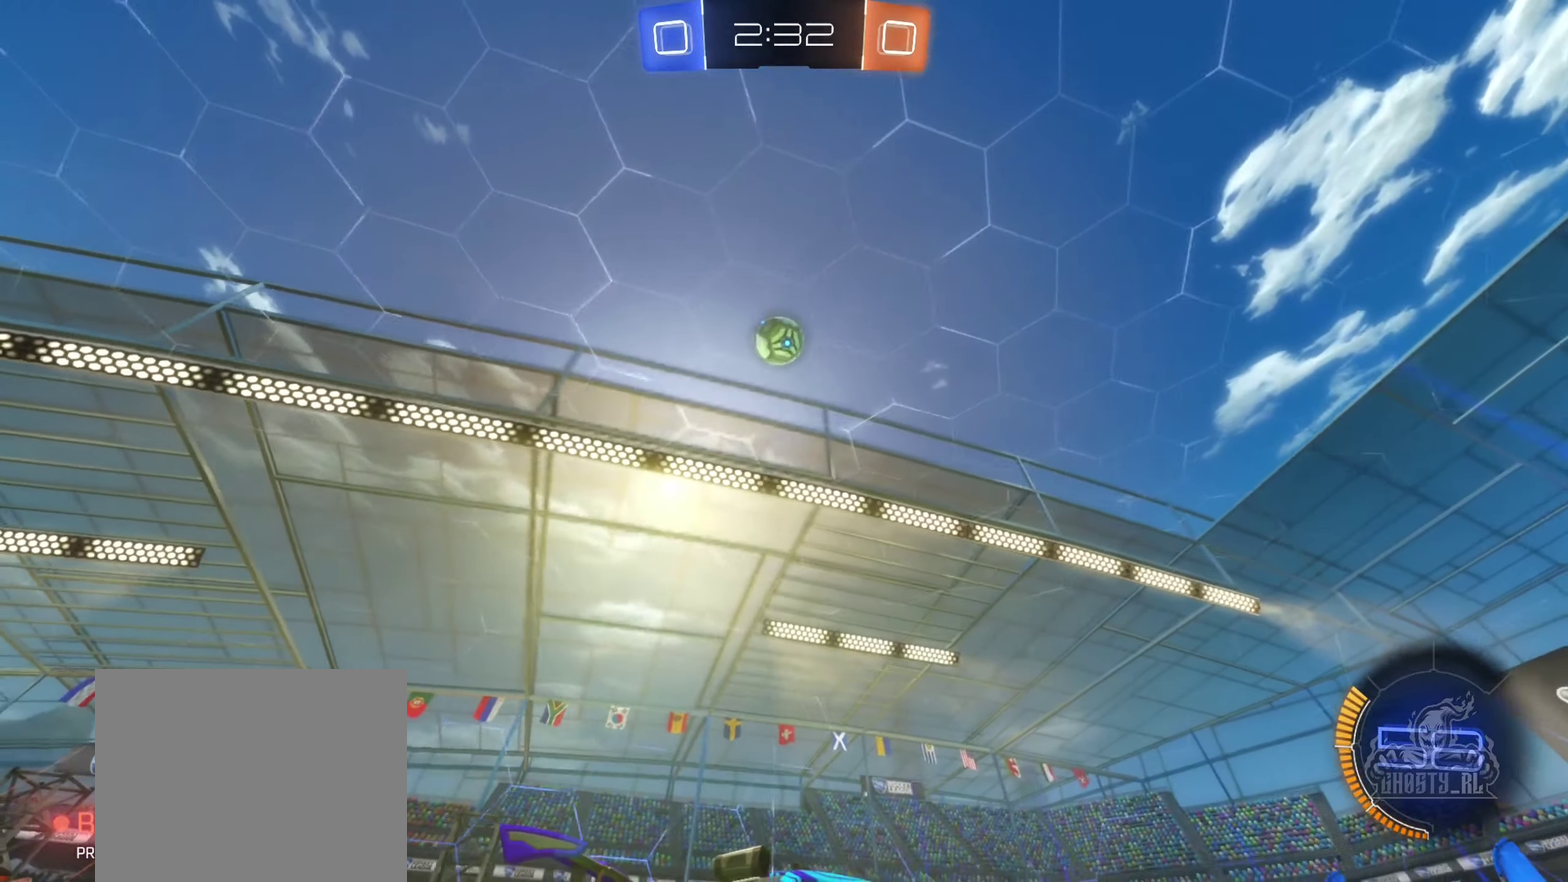
{"buttons": ["R2"], "left_stick": "center", "right_stick": "center", "events": [[100, "left_stick", "right"], [250, "left_stick", "center"]]}
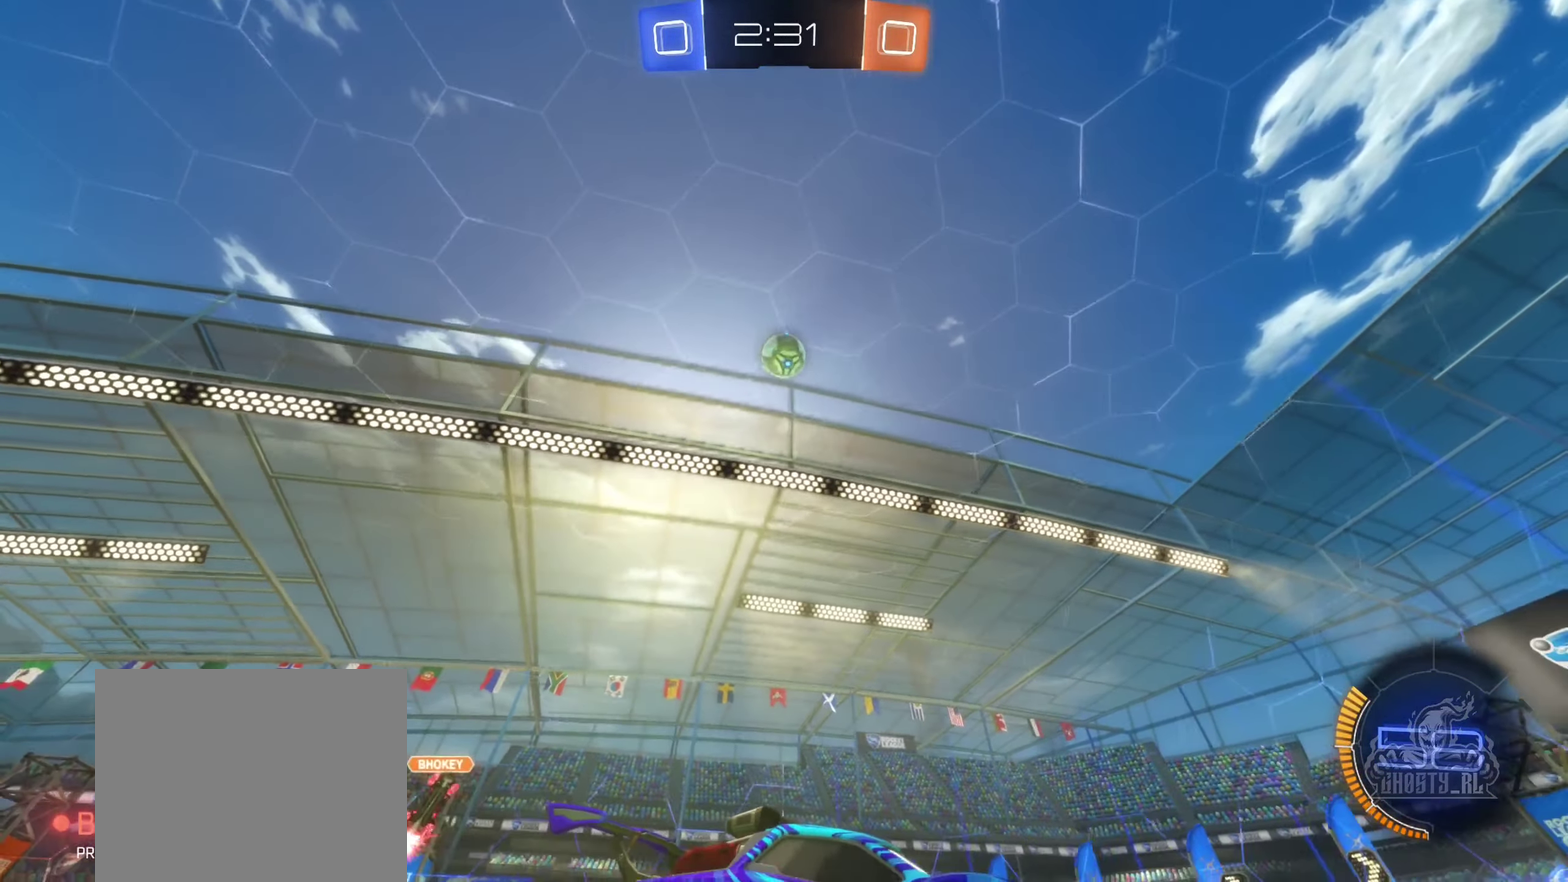
{"buttons": ["R2"], "left_stick": "left", "right_stick": "center", "events": [[150, "left_stick", "left"]]}
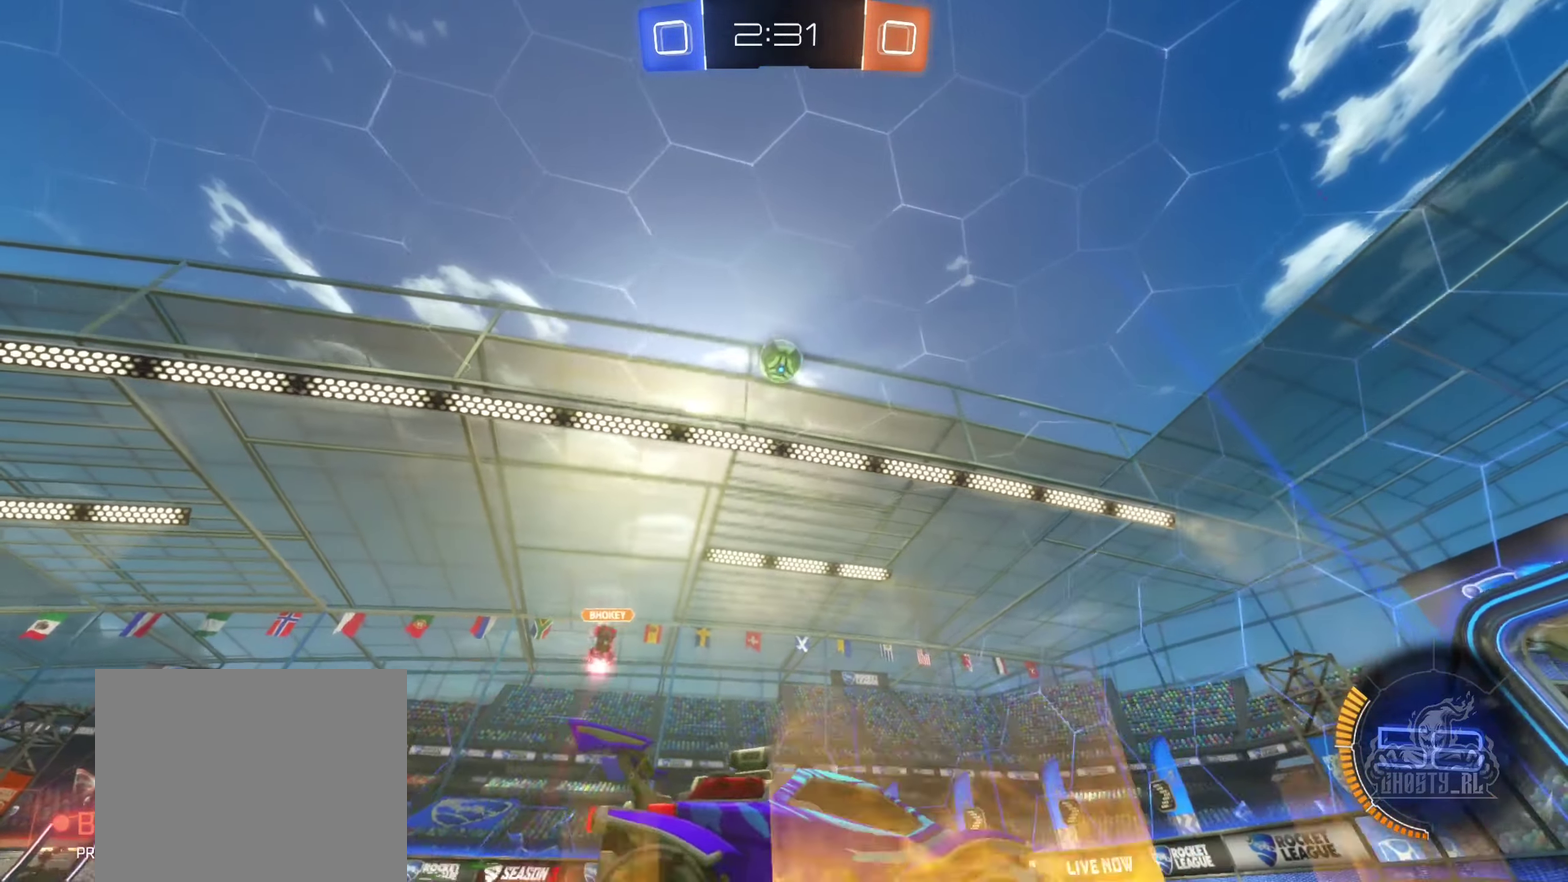
{"buttons": ["R2"], "left_stick": "right", "right_stick": "center", "events": [[17, "left_stick", "center"], [400, "left_stick", "right"]]}
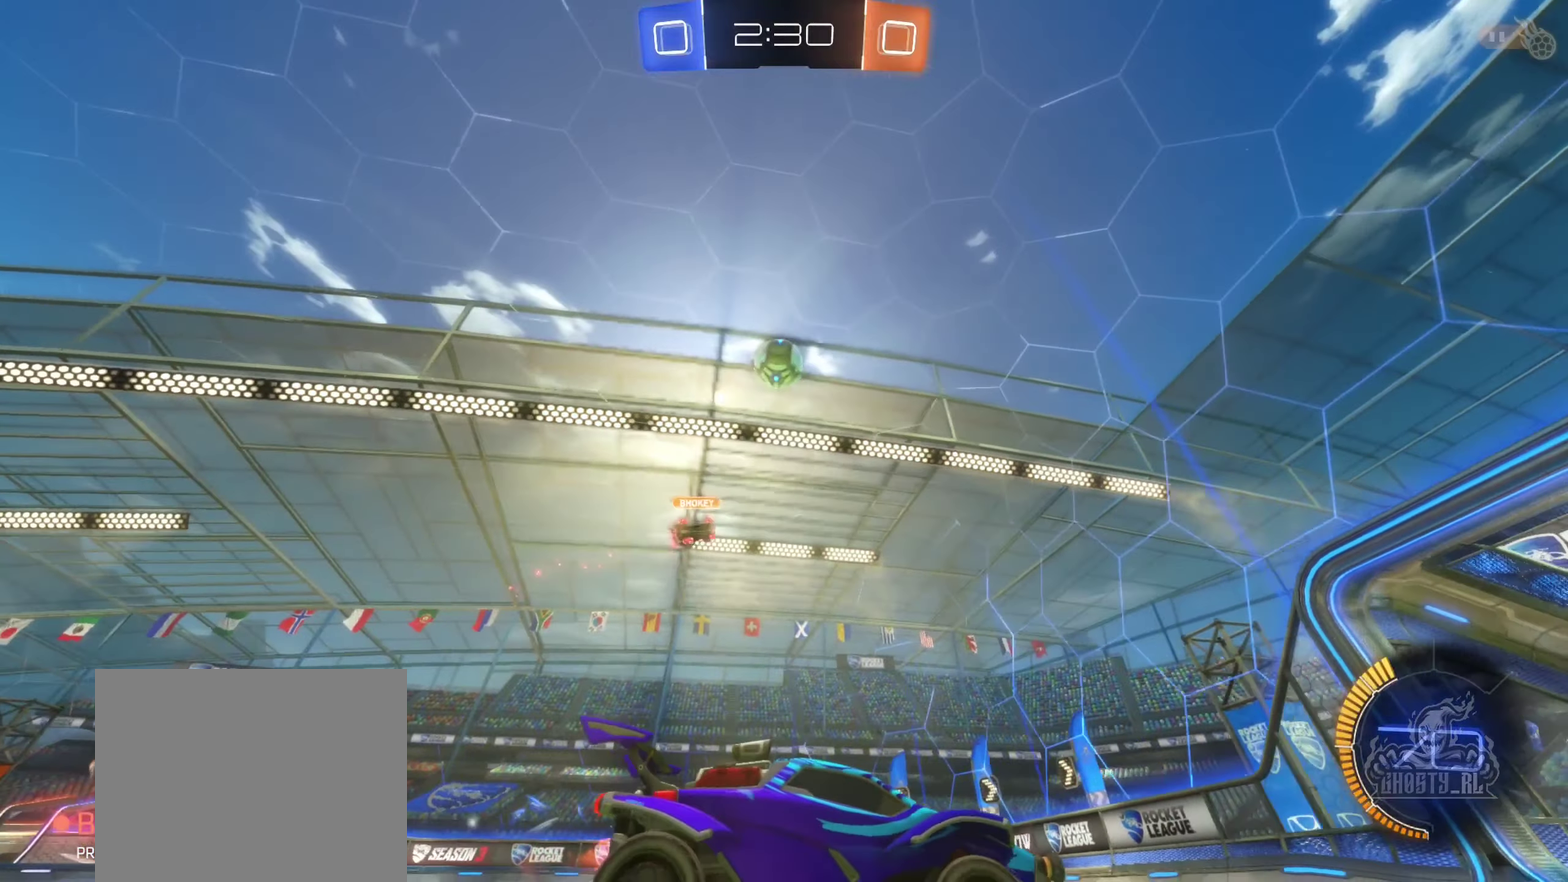
{"buttons": [], "left_stick": "left", "right_stick": "center", "events": [[166, "R2", "up"], [233, "left_stick", "center"], [300, "L2", "down"], [300, "left_stick", "left"], [450, "L2", "up"]]}
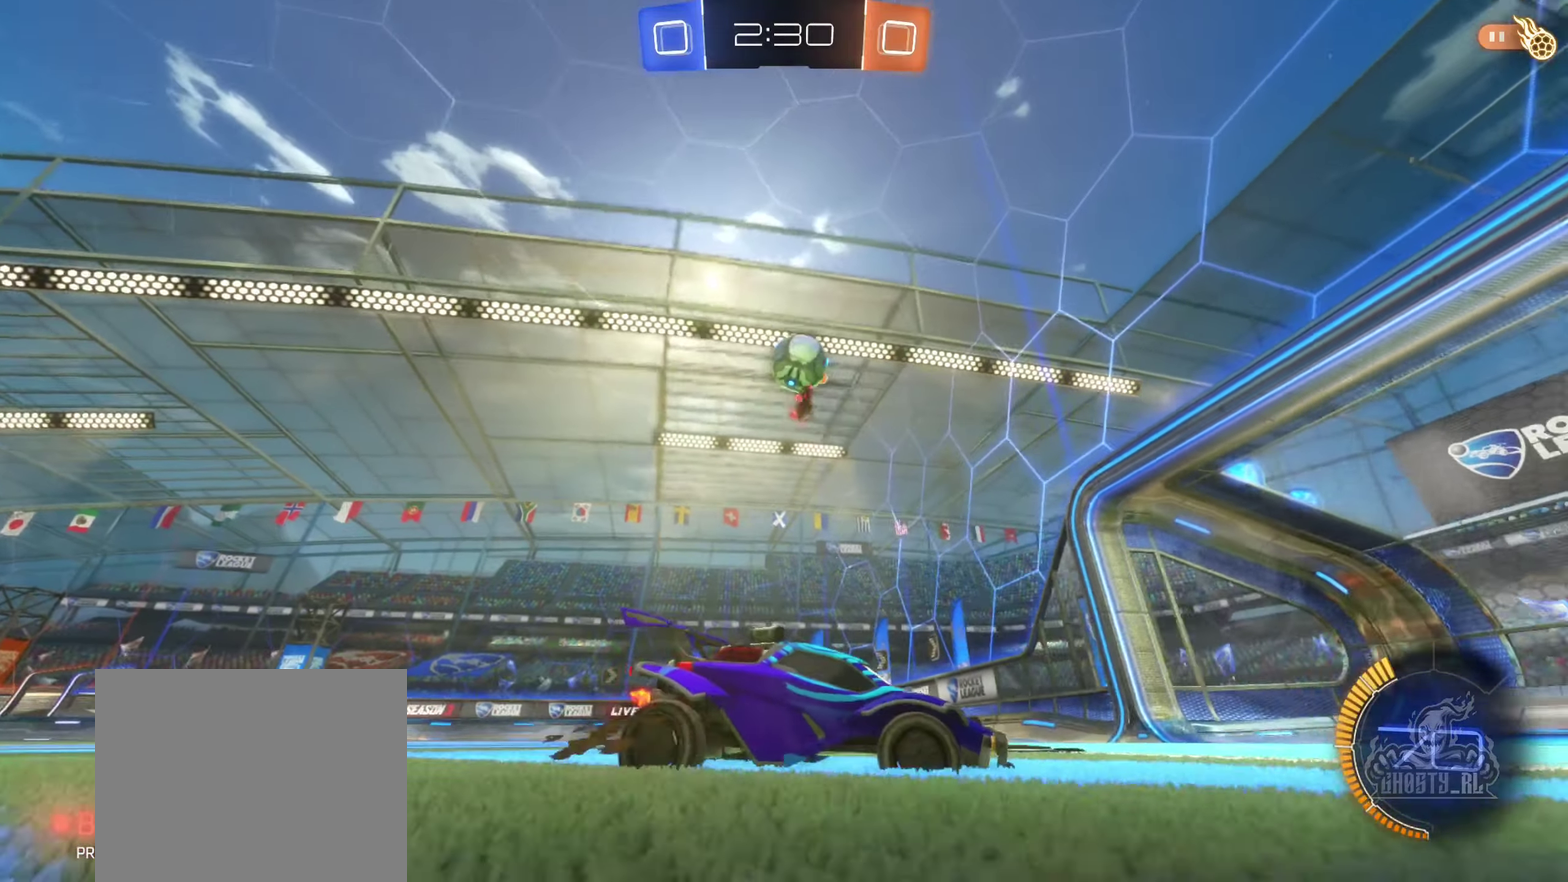
{"buttons": ["R2"], "left_stick": "center", "right_stick": "center", "events": [[33, "R2", "down"], [366, "left_stick", "center"]]}
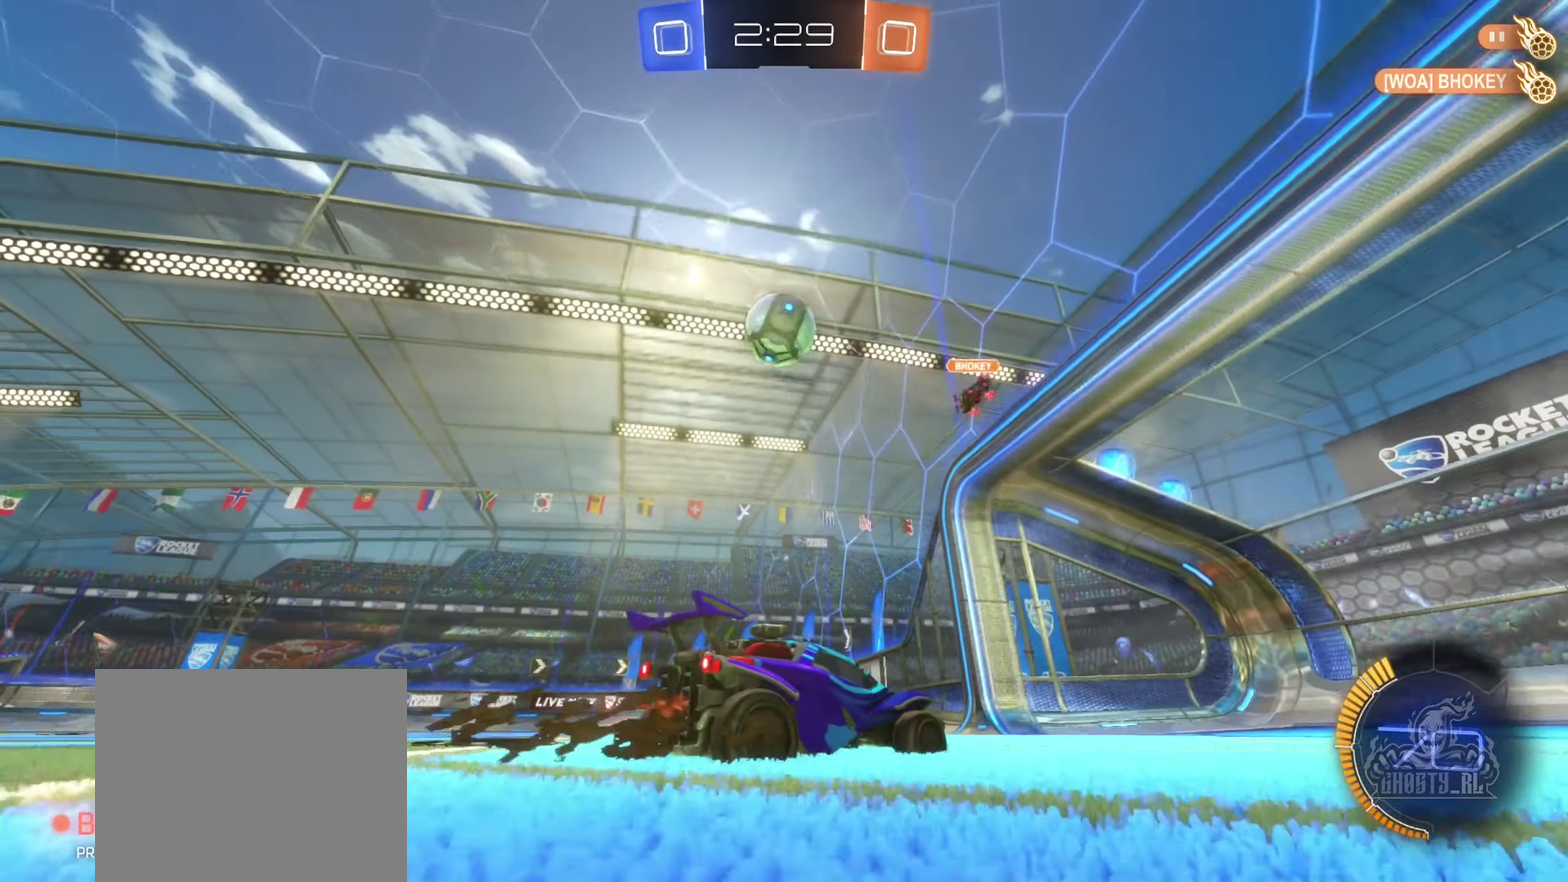
{"buttons": ["A"], "left_stick": "down-right", "right_stick": "center", "events": [[66, "R2", "up"], [250, "left_stick", "down"], [366, "left_stick", "down-right"], [466, "A", "down"]]}
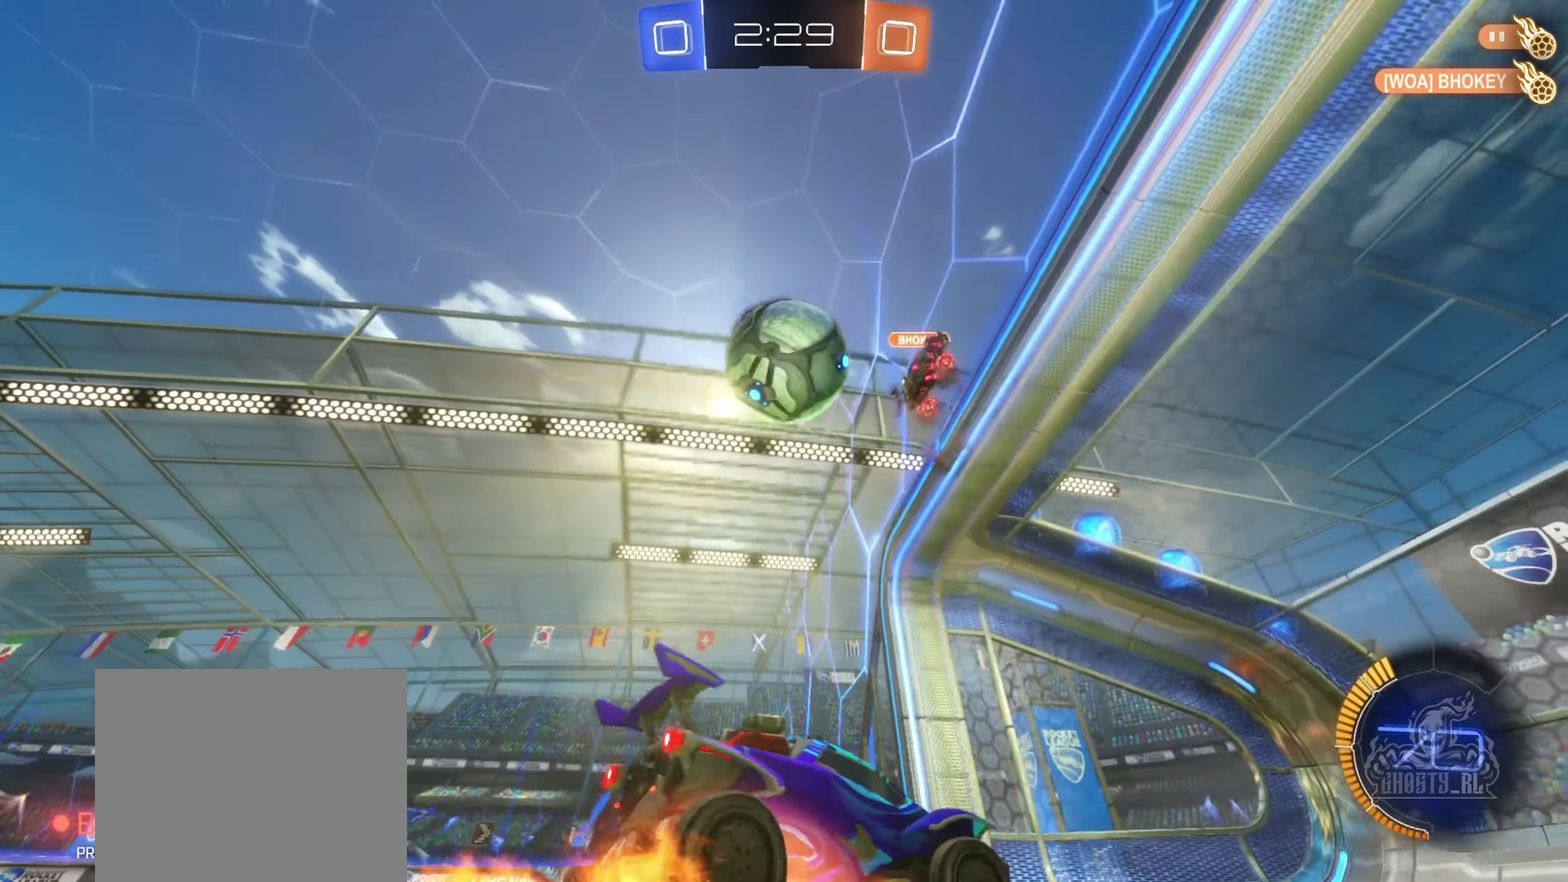
{"buttons": [], "left_stick": "right", "right_stick": "center", "events": [[50, "left_stick", "right"], [116, "left_stick", "down-right"], [150, "R2", "down"], [216, "A", "up"], [216, "B", "down"], [216, "left_stick", "center"], [333, "left_stick", "down-left"], [366, "B", "up"], [383, "R2", "up"], [450, "left_stick", "down-right"], [500, "left_stick", "right"]]}
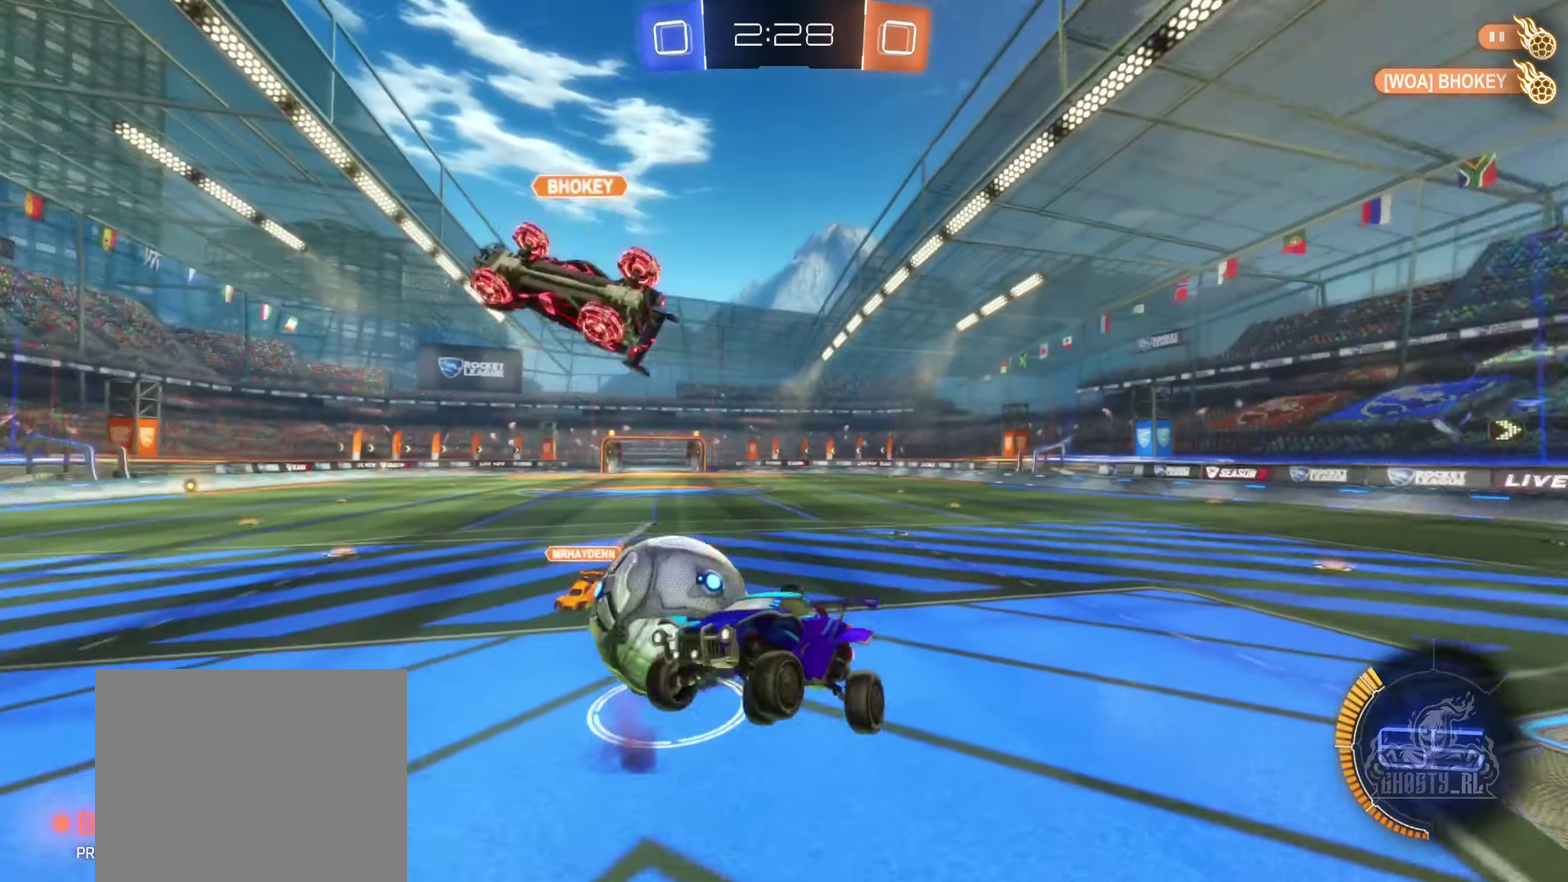
{"buttons": ["L1"], "left_stick": "up-left", "right_stick": "center", "events": [[233, "left_stick", "up"], [300, "left_stick", "up-left"], [433, "L1", "down"]]}
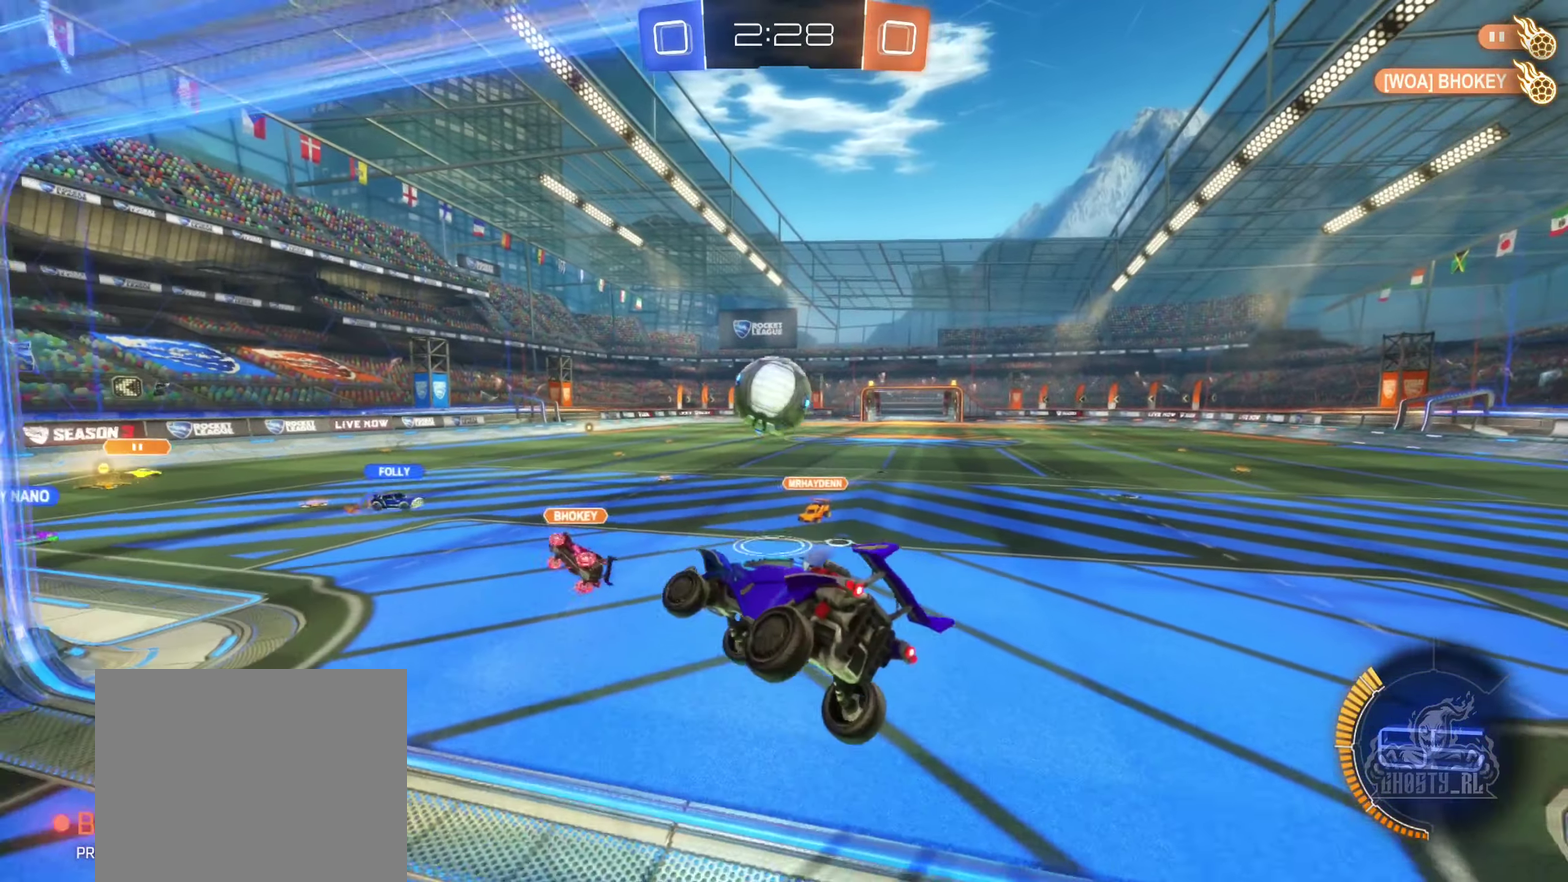
{"buttons": ["R2"], "left_stick": "center", "right_stick": "center", "events": [[33, "left_stick", "left"], [100, "L1", "up"], [100, "left_stick", "down-left"], [233, "left_stick", "center"], [433, "R2", "down"]]}
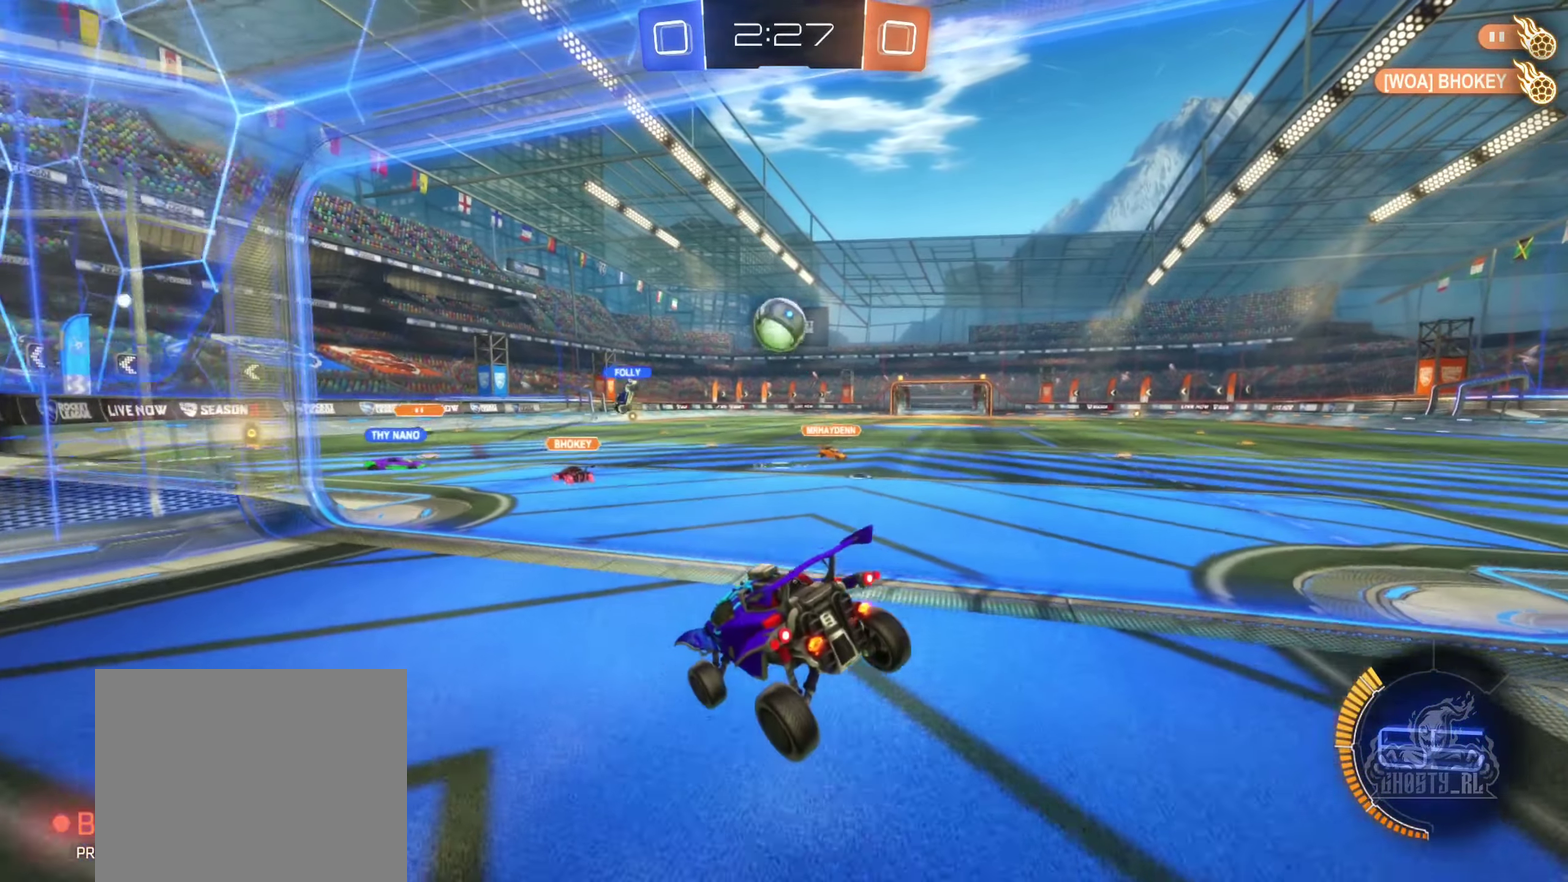
{"buttons": ["R2"], "left_stick": "right", "right_stick": "center", "events": [[350, "left_stick", "right"]]}
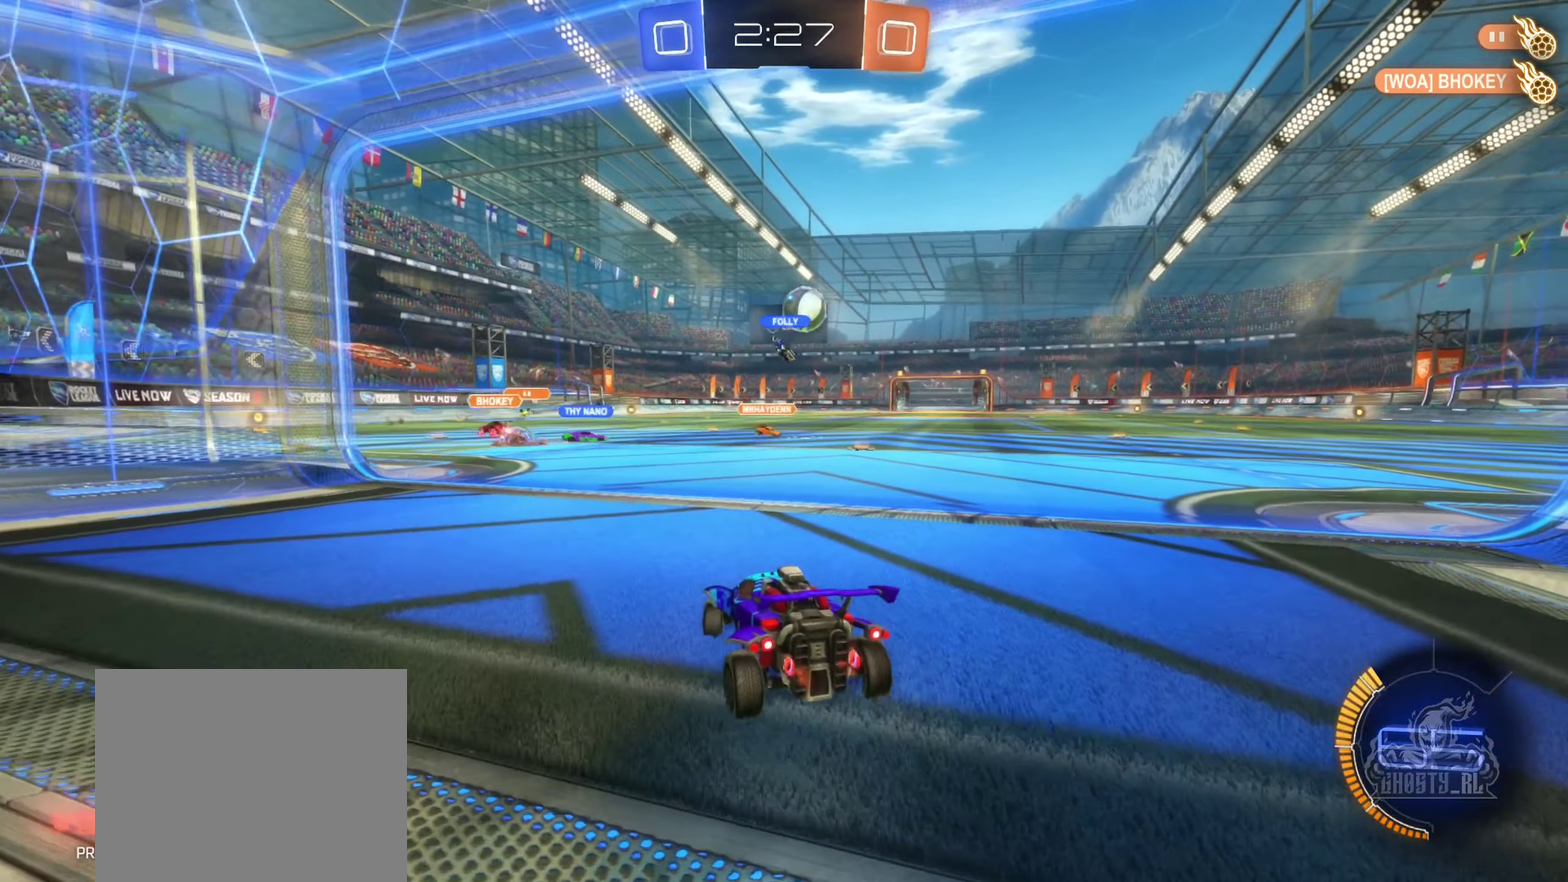
{"buttons": ["R2"], "left_stick": "center", "right_stick": "center", "events": [[33, "left_stick", "up-right"], [316, "left_stick", "up-left"], [416, "left_stick", "center"]]}
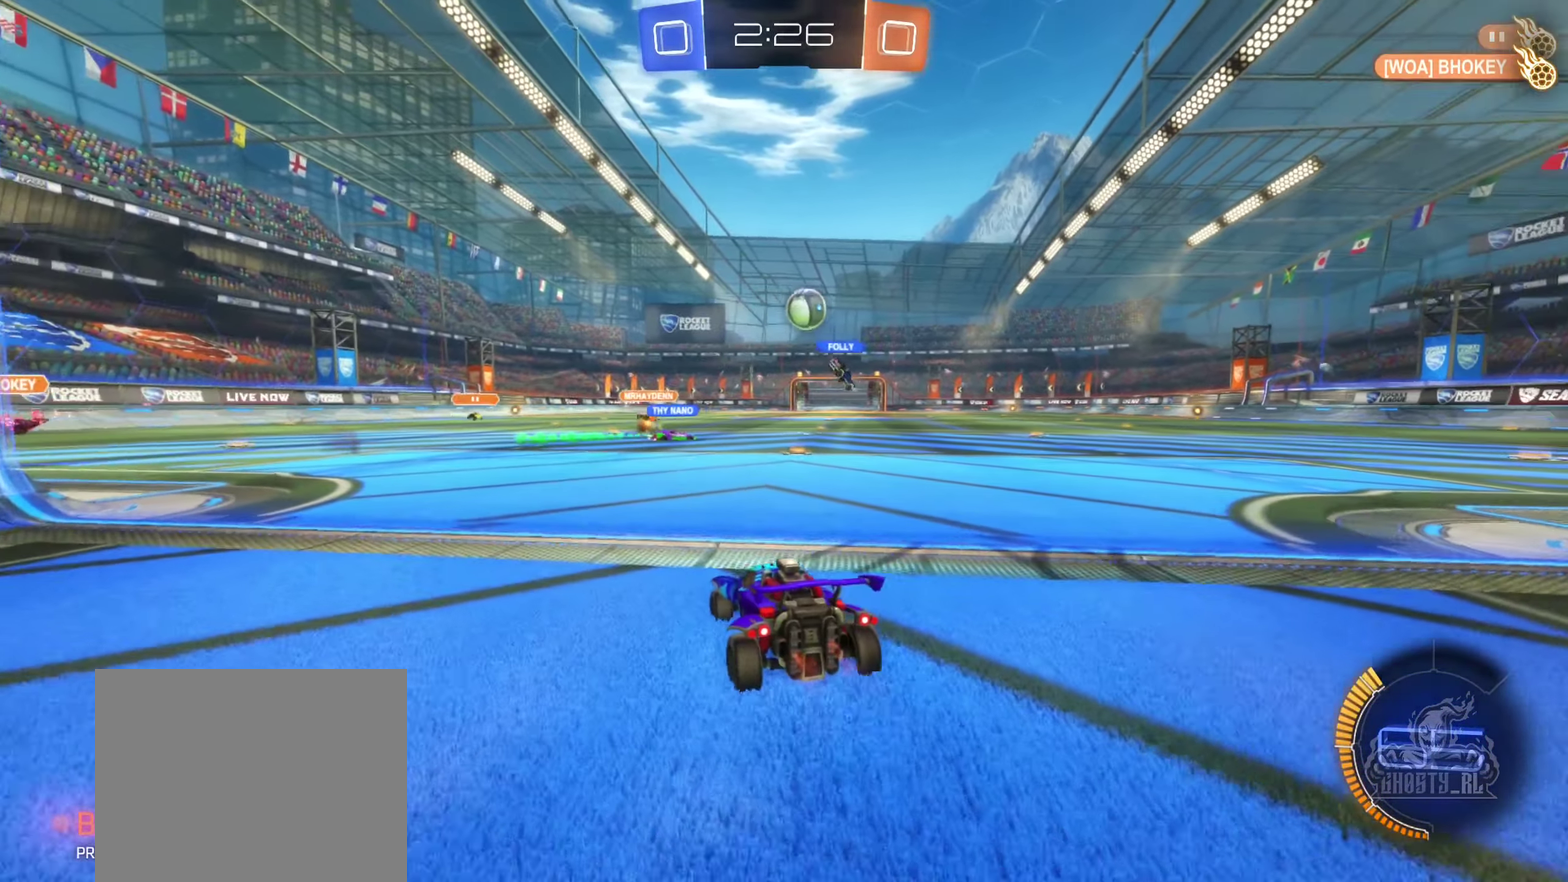
{"buttons": ["R2"], "left_stick": "right", "right_stick": "center", "events": [[116, "left_stick", "down"], [233, "left_stick", "center"], [383, "left_stick", "right"]]}
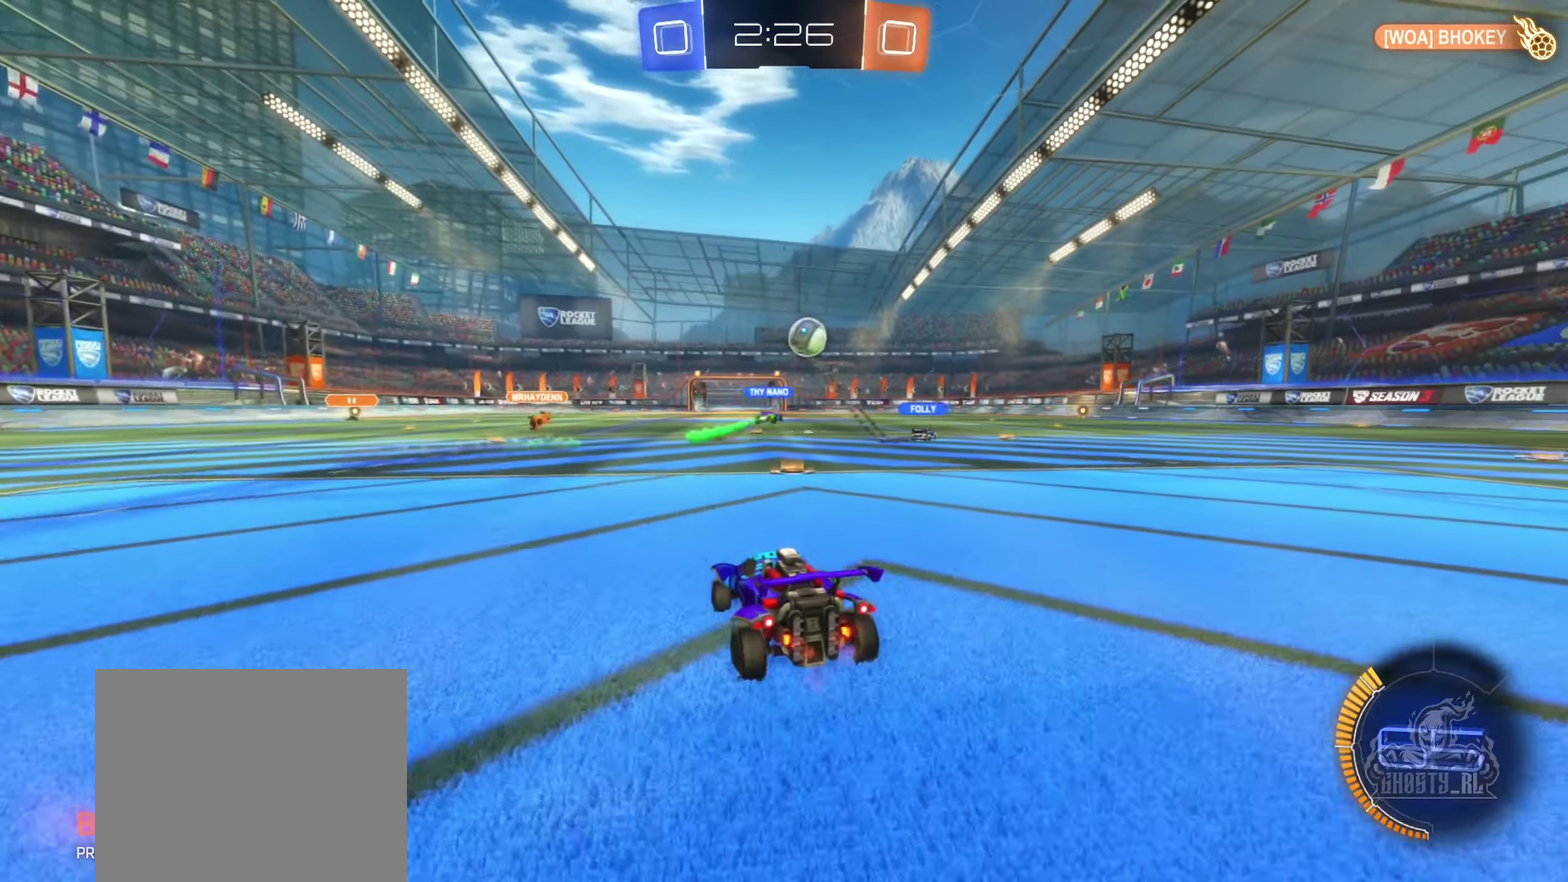
{"buttons": ["R2"], "left_stick": "center", "right_stick": "center", "events": [[83, "B", "down"], [83, "left_stick", "center"], [300, "left_stick", "right"], [350, "B", "up"], [483, "left_stick", "center"]]}
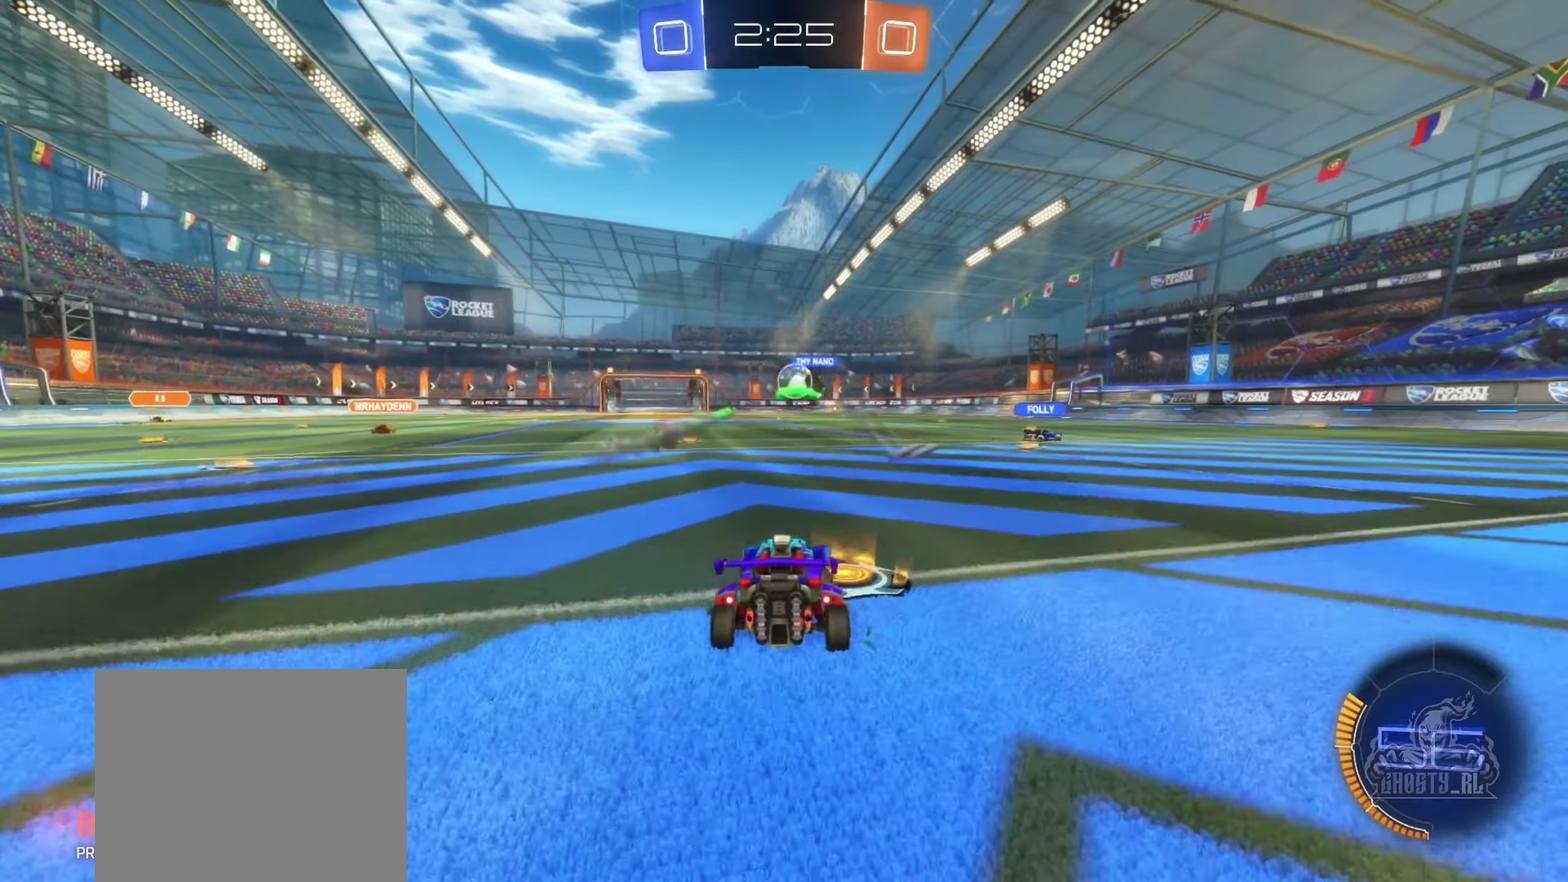
{"buttons": ["B", "R2"], "left_stick": "center", "right_stick": "center", "events": [[467, "B", "down"]]}
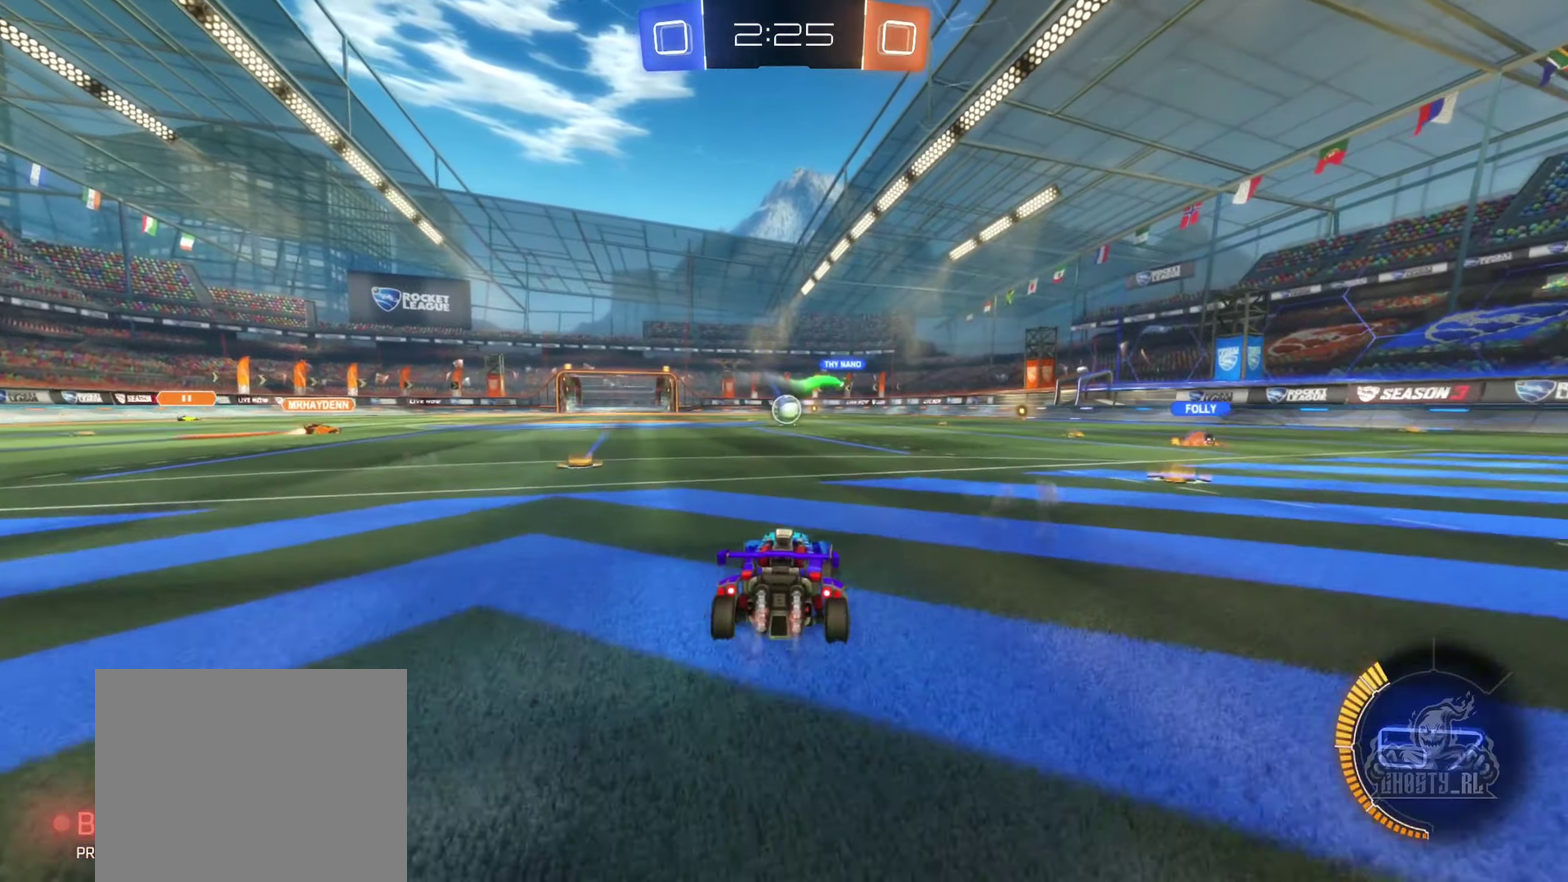
{"buttons": ["R2"], "left_stick": "center", "right_stick": "center", "events": [[67, "left_stick", "left"], [233, "left_stick", "center"], [383, "B", "up"]]}
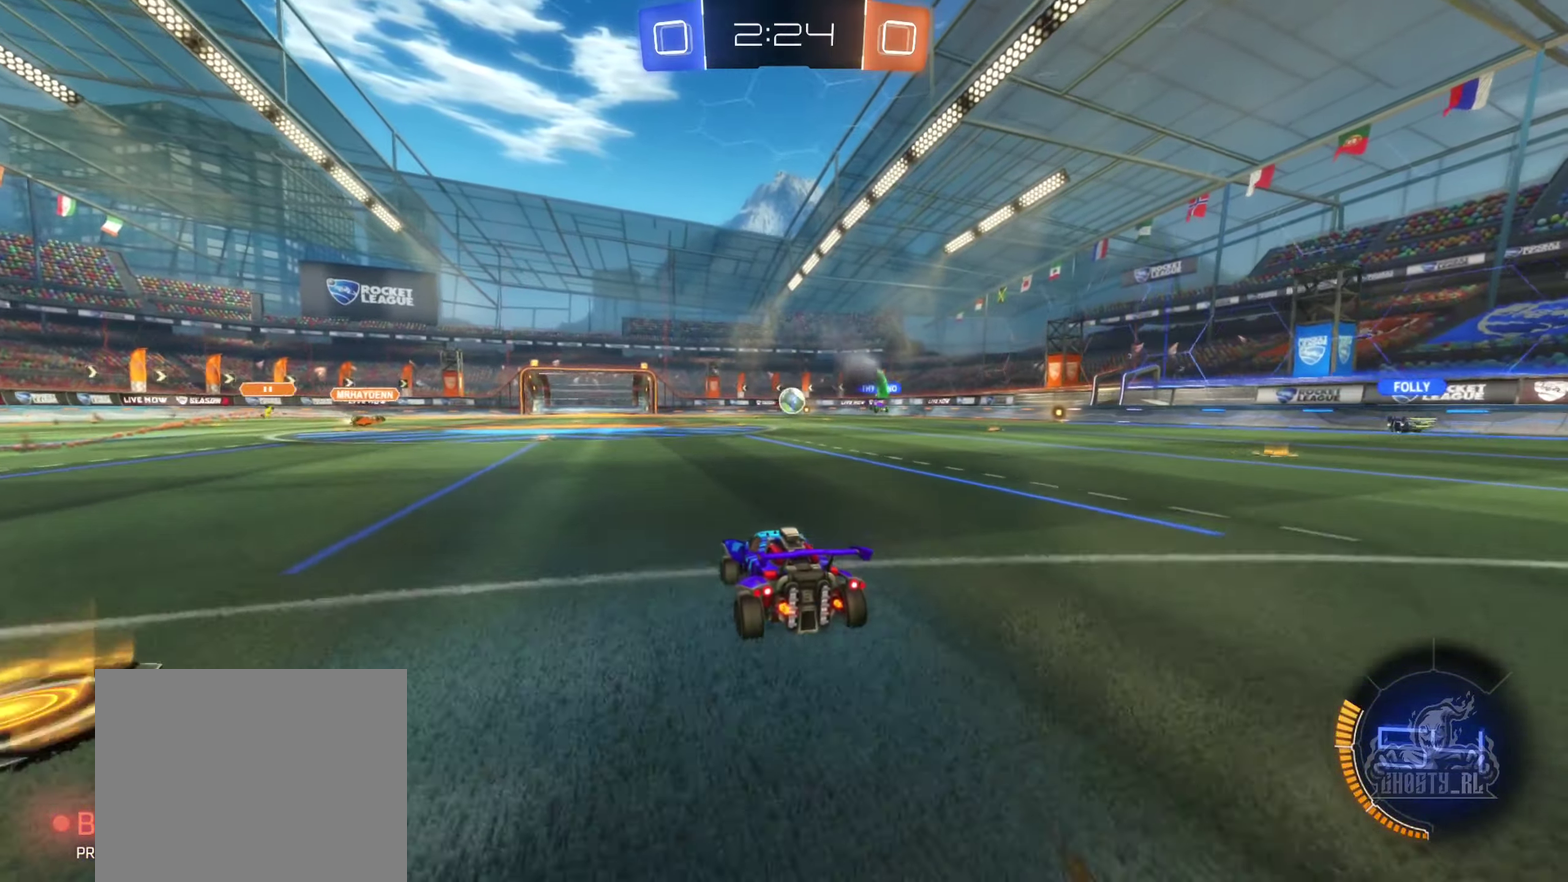
{"buttons": ["R2"], "left_stick": "center", "right_stick": "center", "events": []}
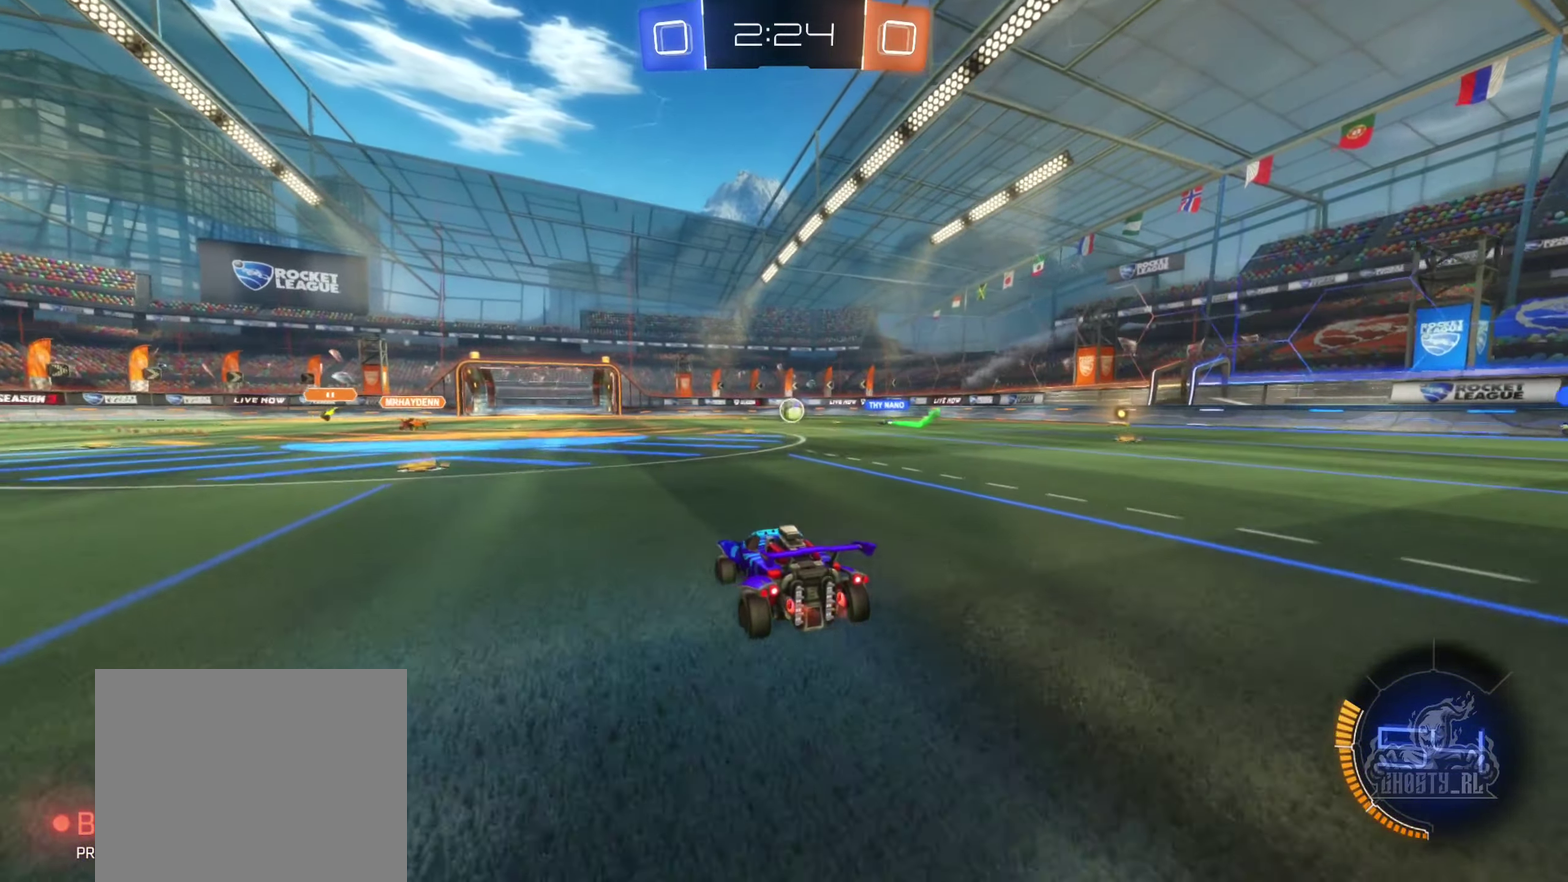
{"buttons": ["B", "R2"], "left_stick": "center", "right_stick": "center", "events": [[83, "left_stick", "left"], [217, "left_stick", "center"], [417, "B", "down"]]}
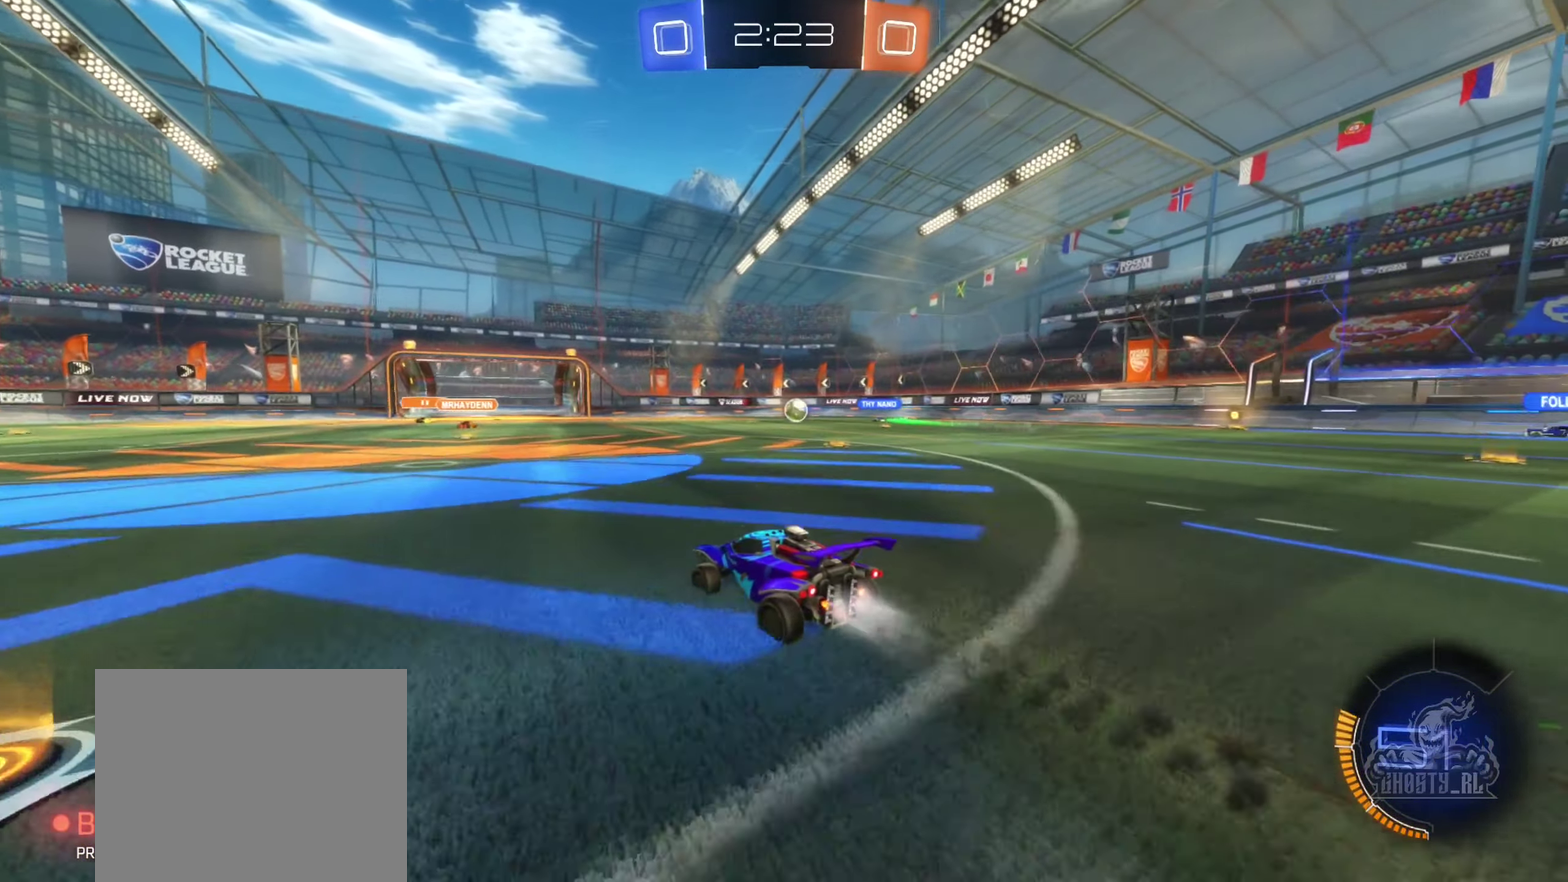
{"buttons": ["R2"], "left_stick": "center", "right_stick": "center", "events": [[367, "B", "up"]]}
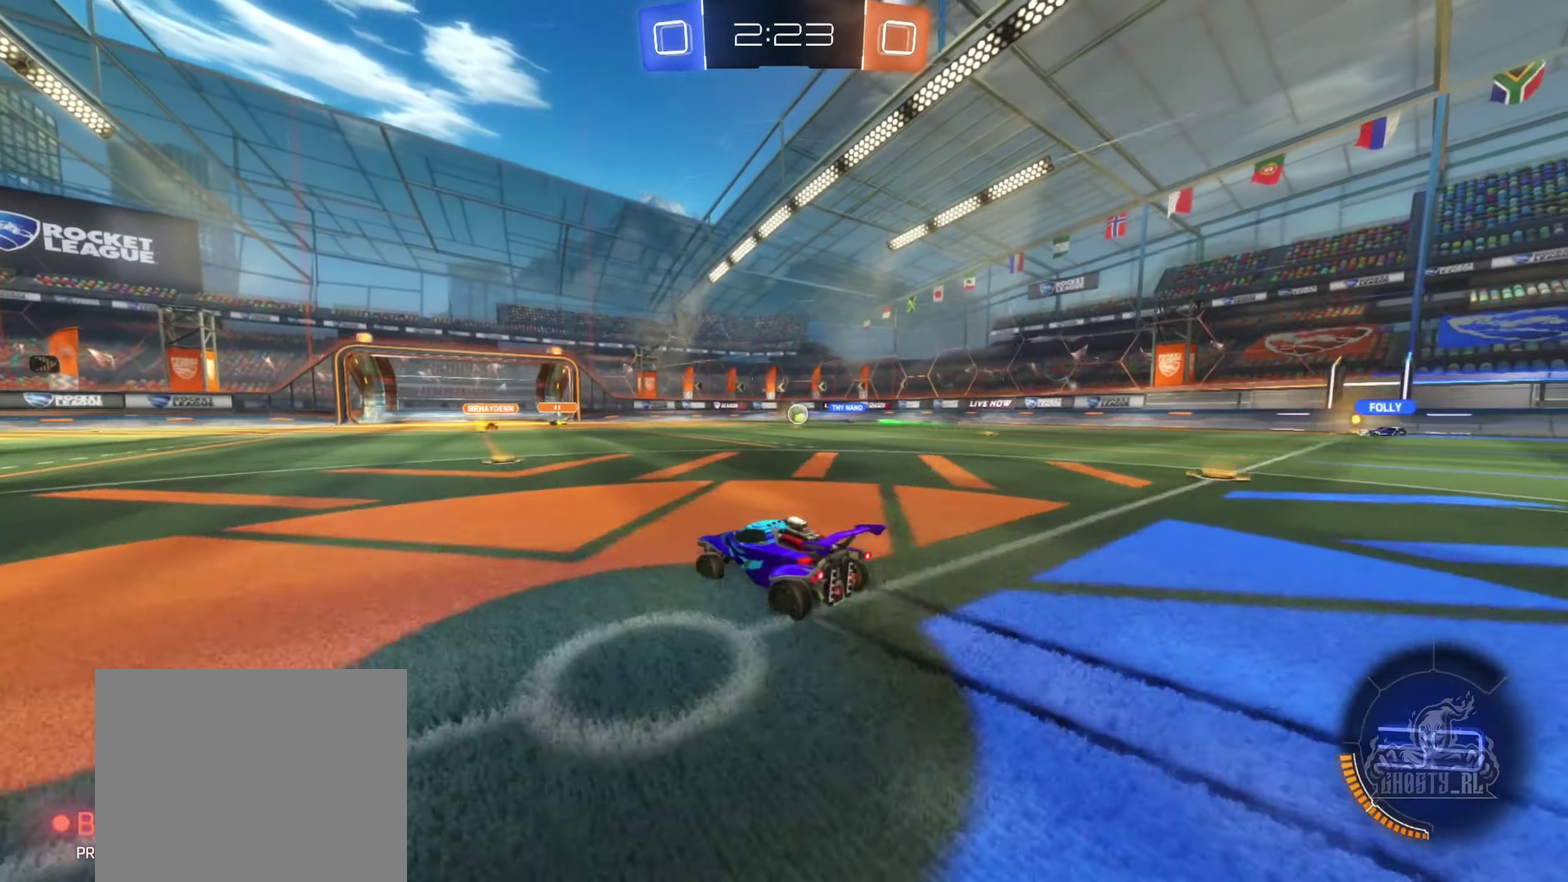
{"buttons": [], "left_stick": "right", "right_stick": "center", "events": [[317, "R2", "up"], [350, "left_stick", "right"], [367, "L2", "down"], [500, "L2", "up"]]}
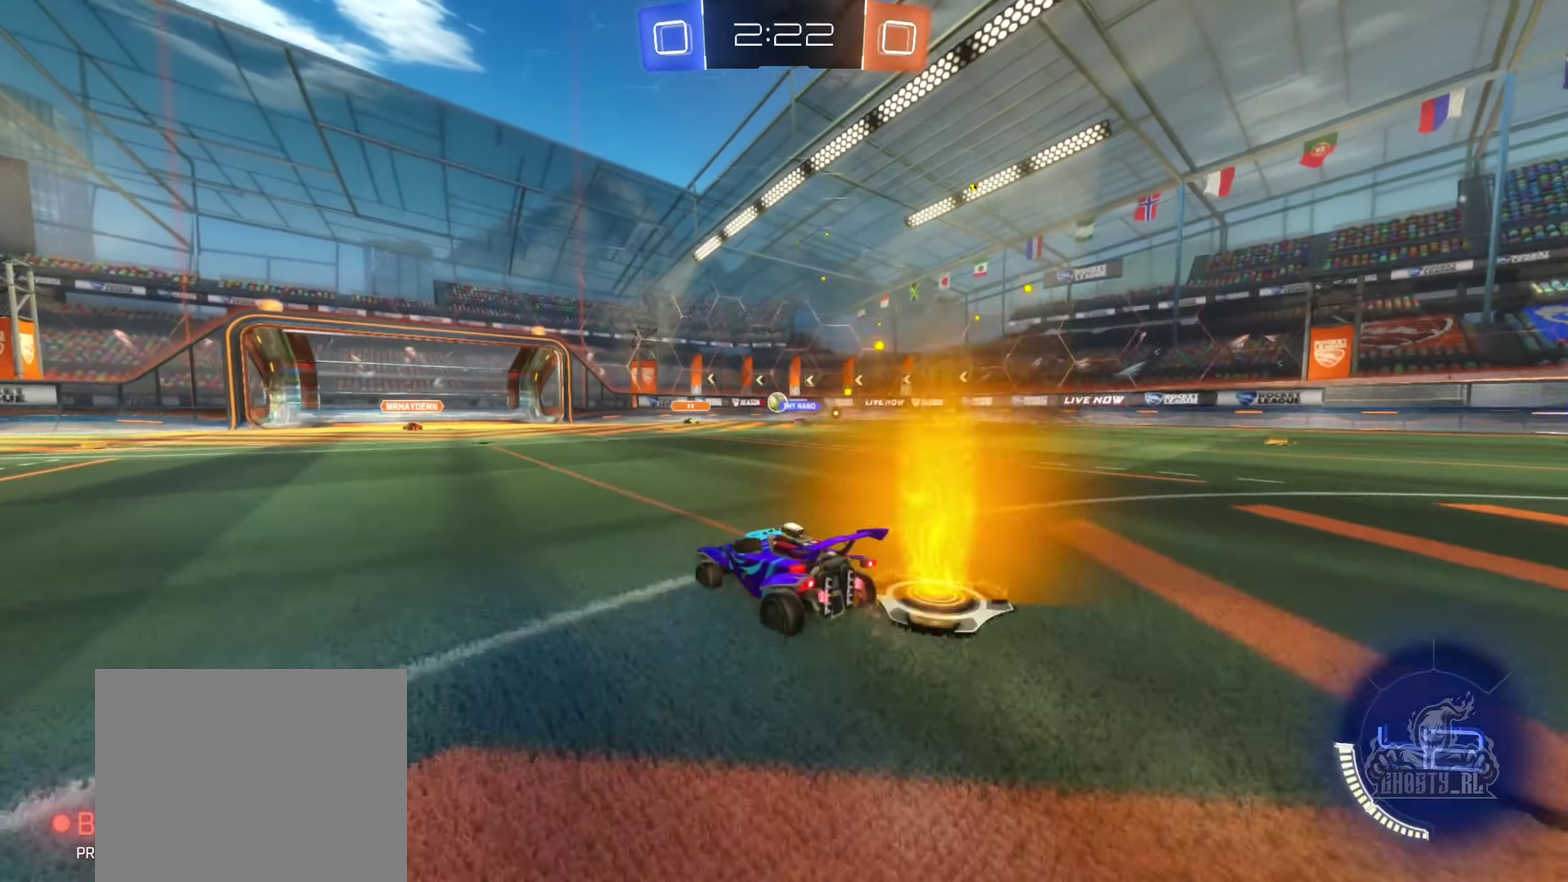
{"buttons": [], "left_stick": "right", "right_stick": "center", "events": [[33, "left_stick", "center"], [83, "R2", "down"], [117, "left_stick", "right"], [217, "R2", "up"], [333, "left_stick", "center"], [500, "left_stick", "right"]]}
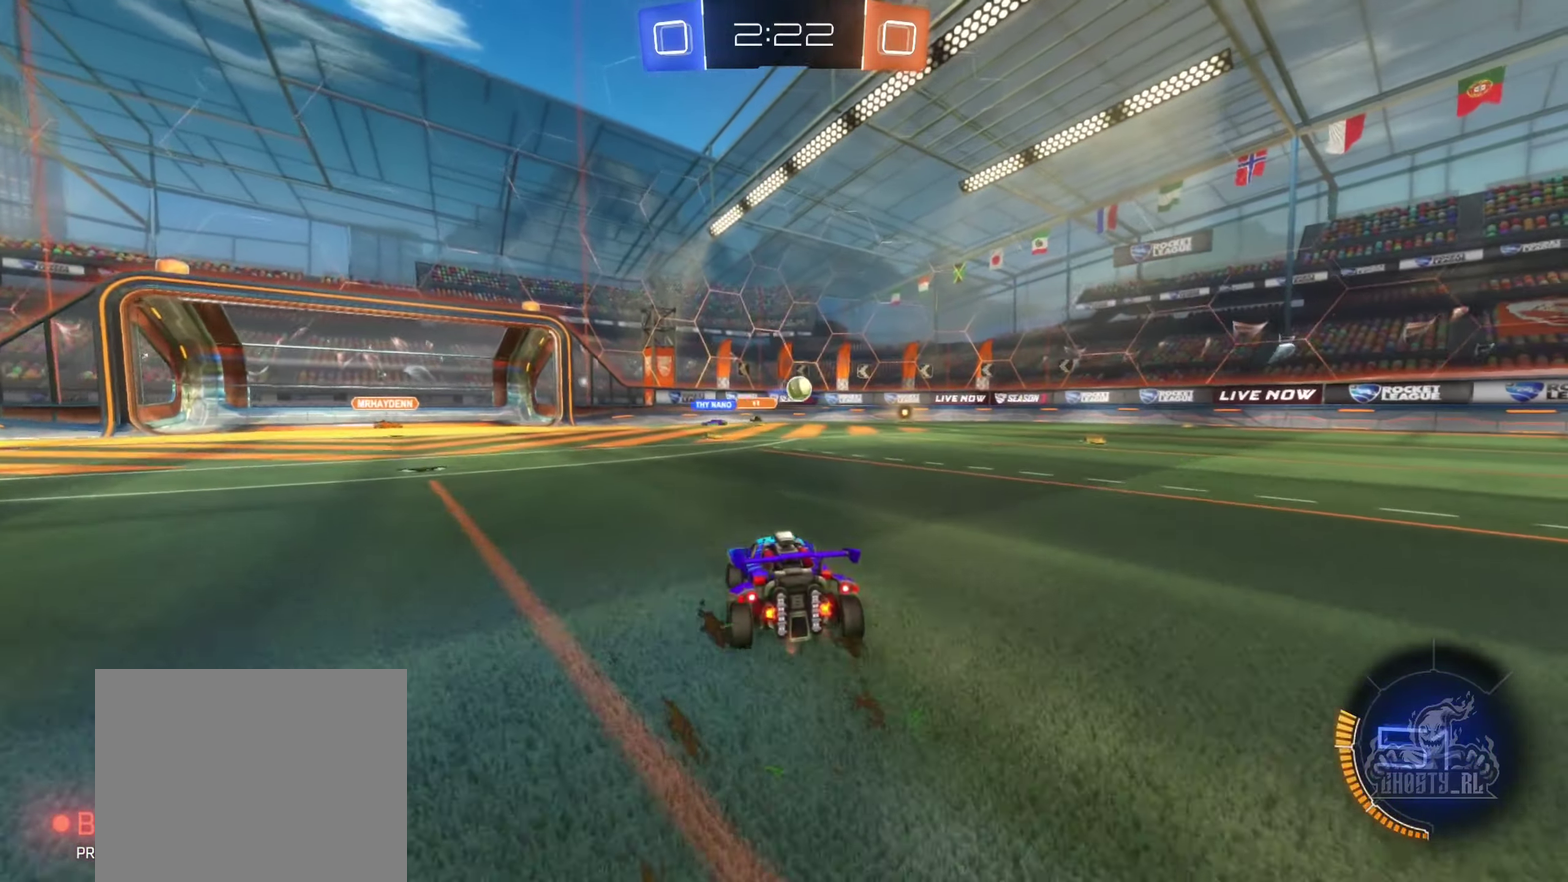
{"buttons": ["L1", "R2"], "left_stick": "down-right", "right_stick": "center", "events": [[17, "R2", "down"], [200, "R2", "up"], [333, "R2", "down"], [433, "left_stick", "down-right"], [467, "L1", "down"]]}
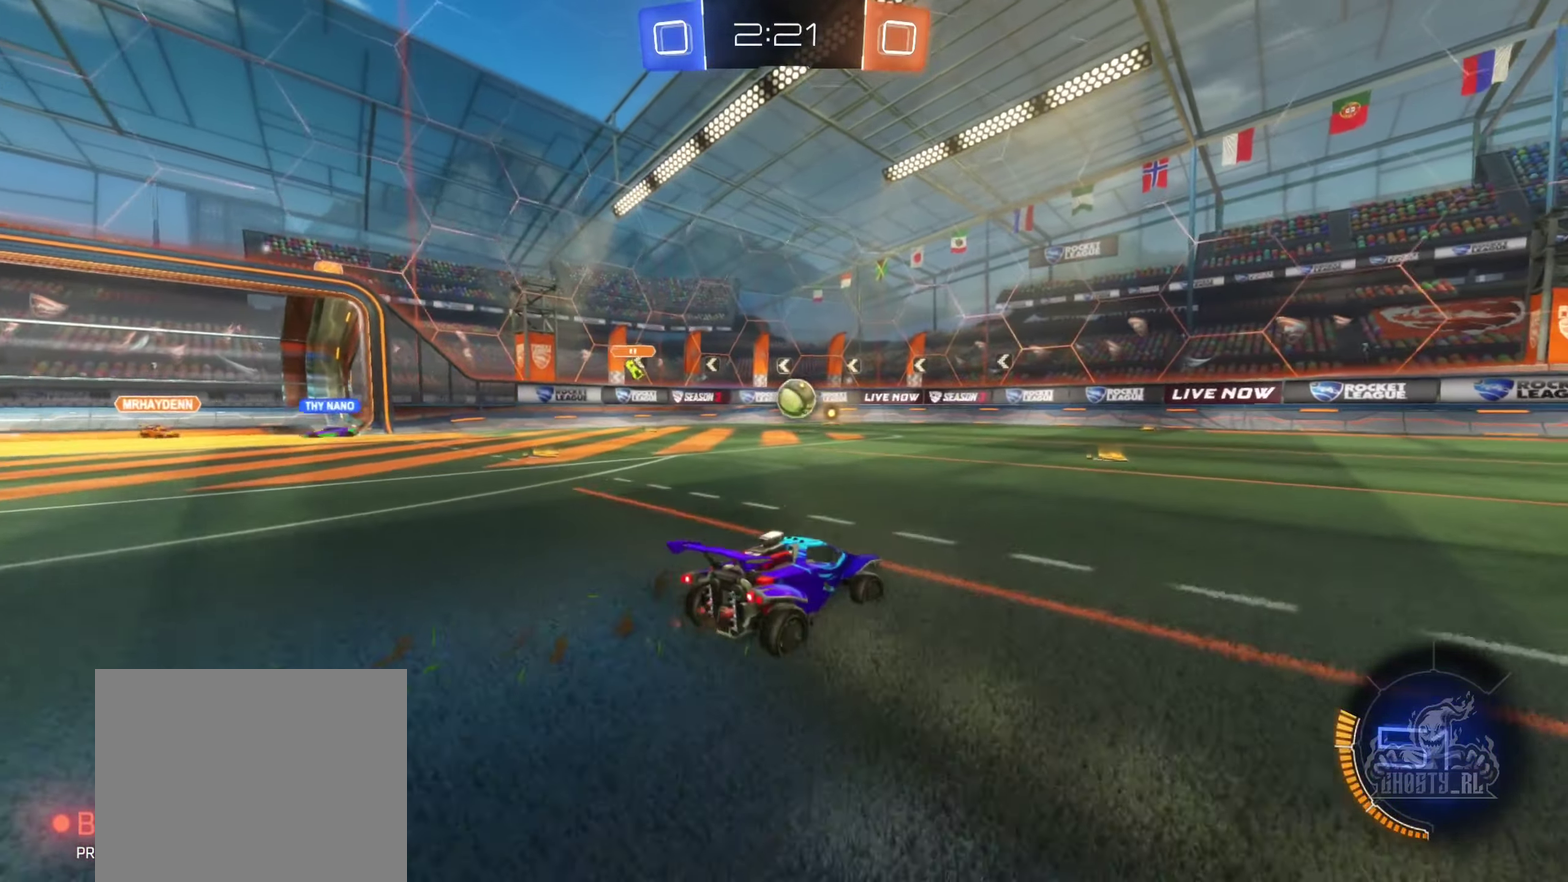
{"buttons": ["R2"], "left_stick": "down-right", "right_stick": "center", "events": [[33, "left_stick", "right"], [67, "L1", "up"], [200, "left_stick", "down-right"]]}
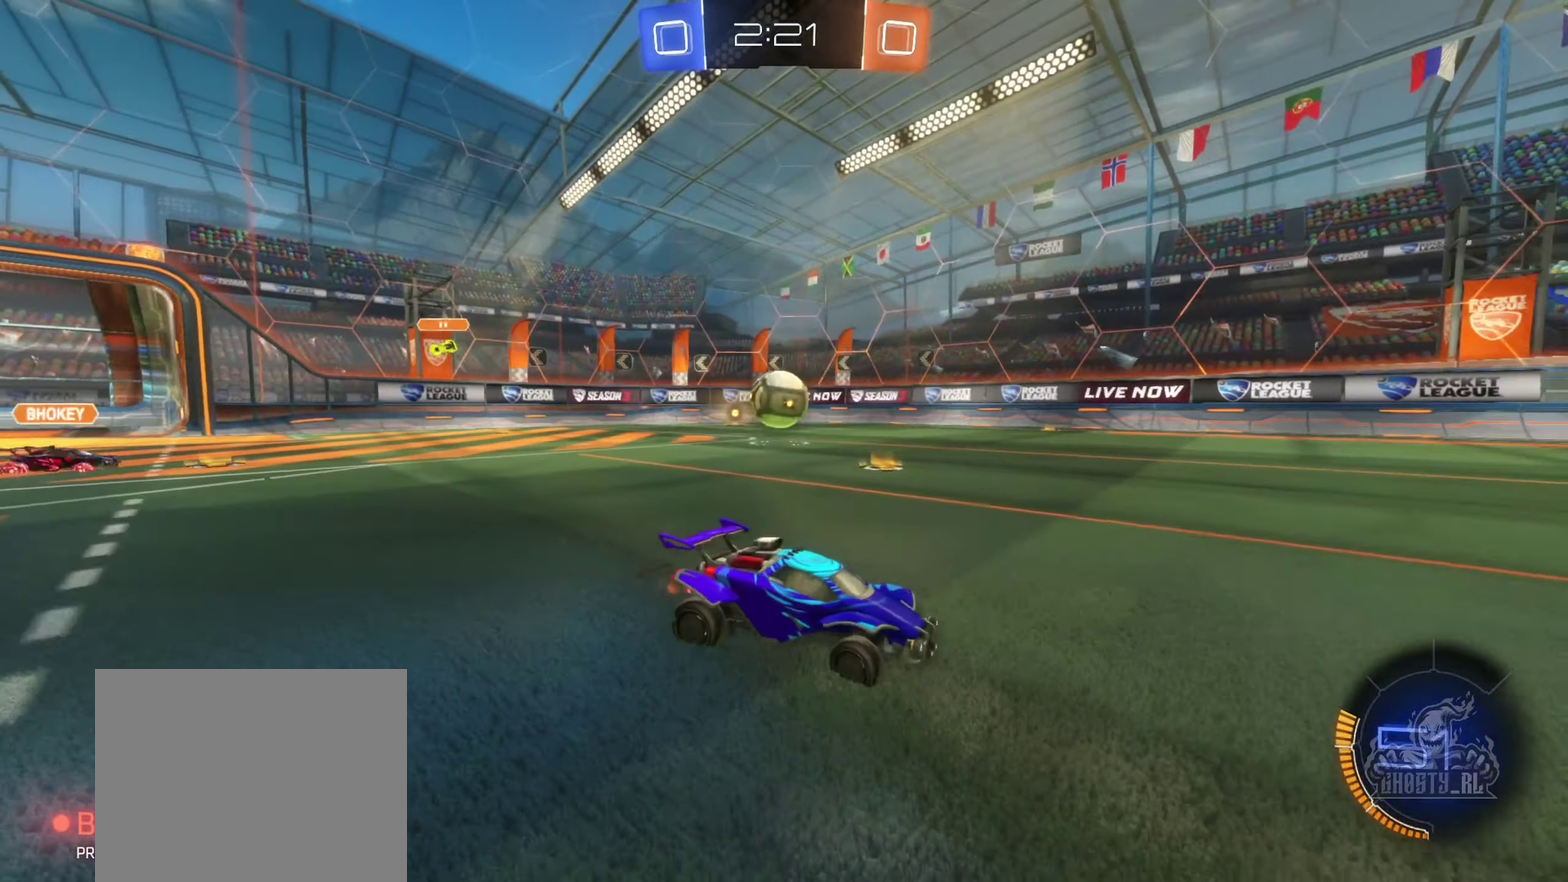
{"buttons": ["R2"], "left_stick": "center", "right_stick": "center", "events": [[100, "left_stick", "center"]]}
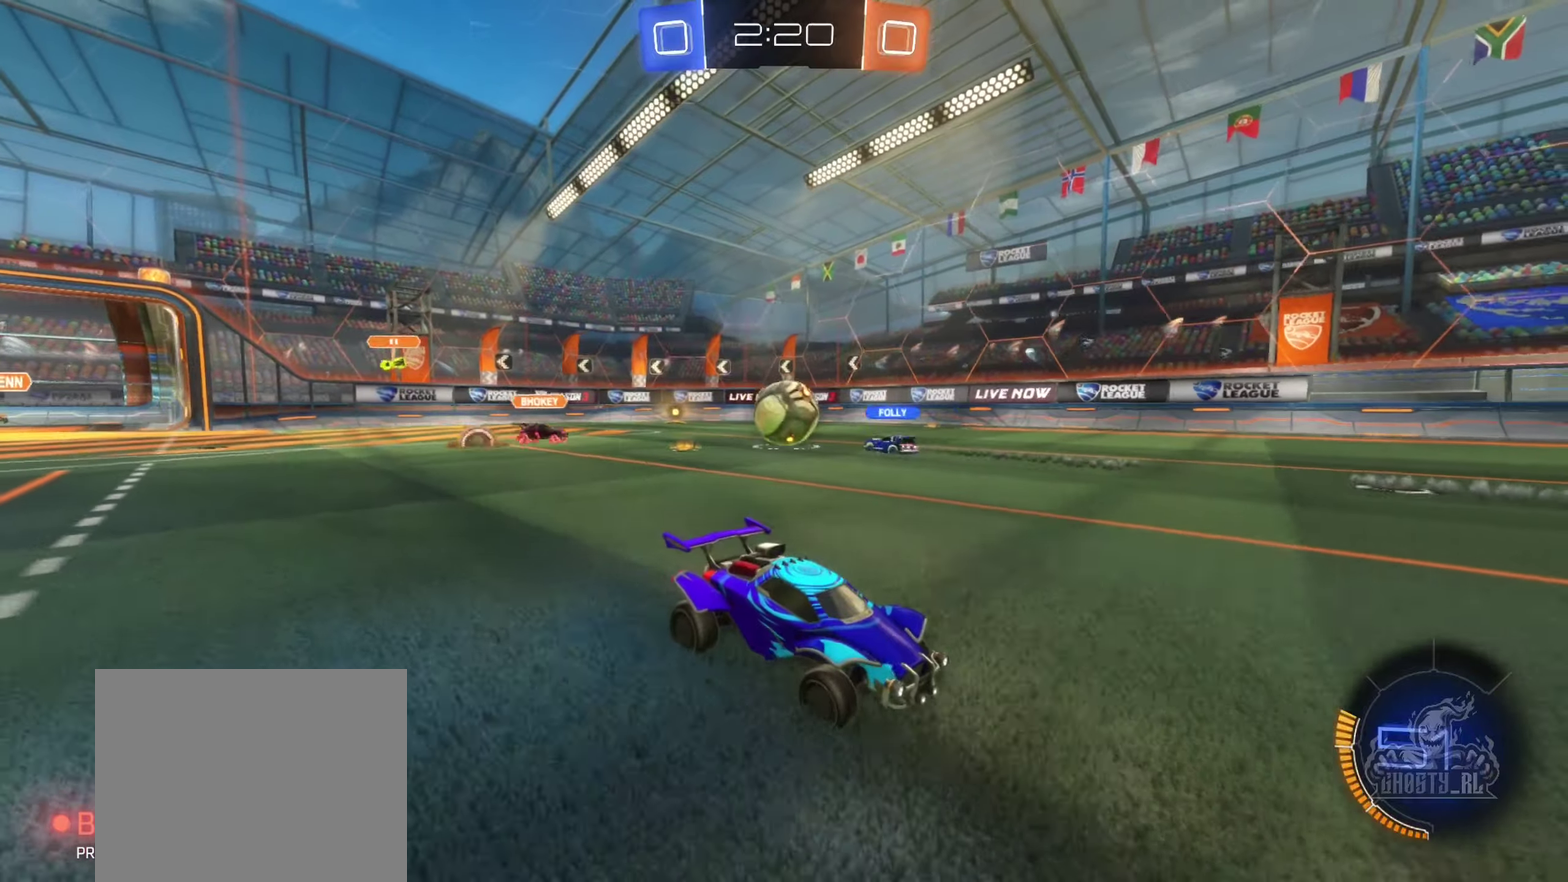
{"buttons": ["R2"], "left_stick": "center", "right_stick": "center", "events": [[350, "left_stick", "left"], [434, "left_stick", "center"]]}
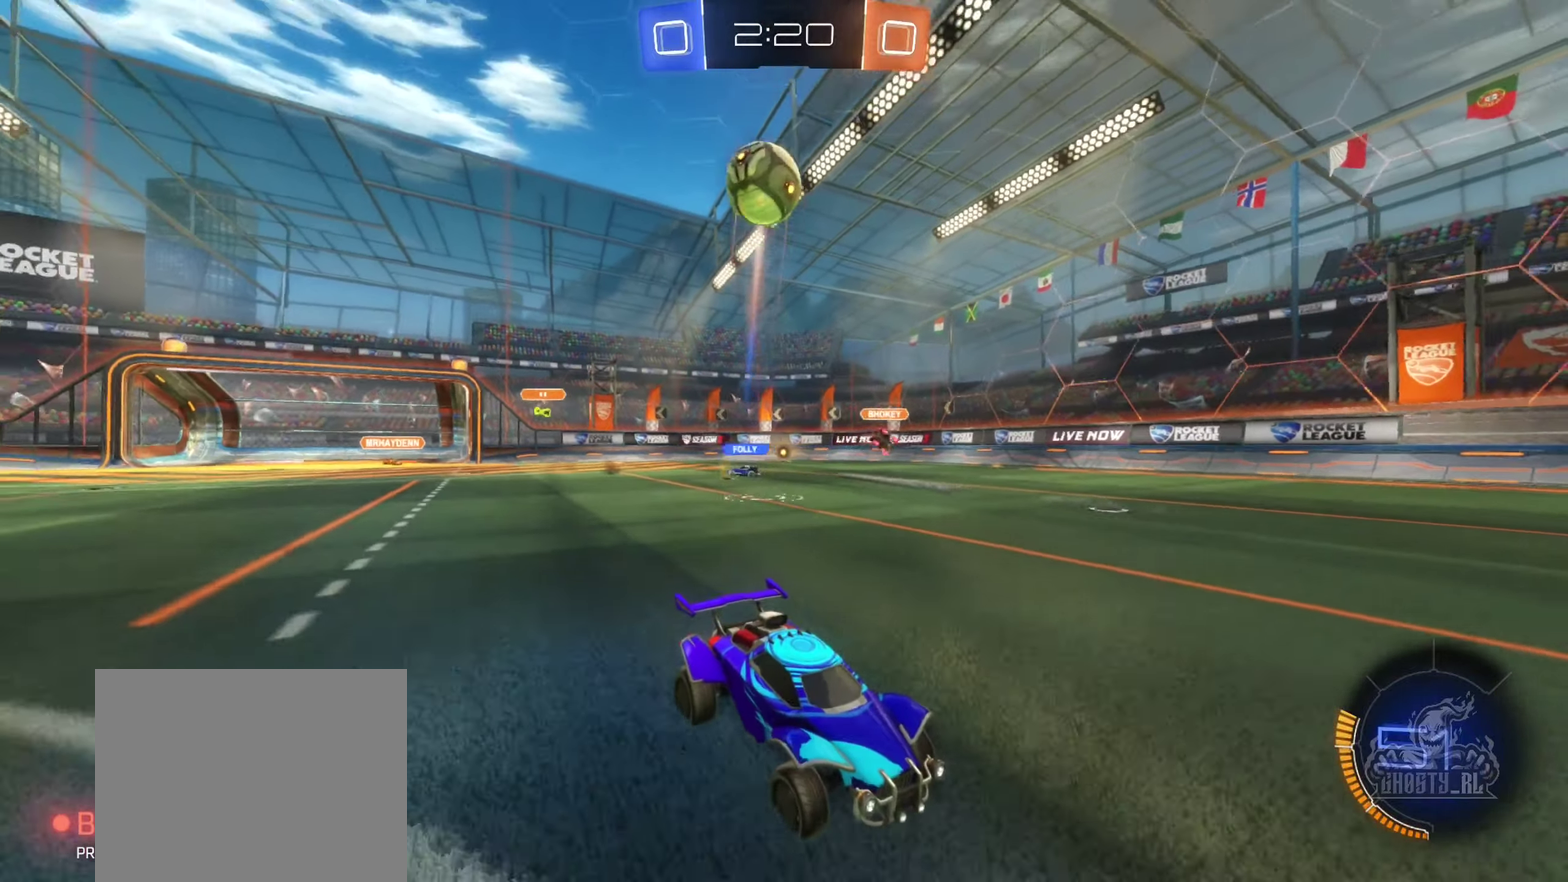
{"buttons": ["B", "R2"], "left_stick": "center", "right_stick": "center", "events": [[217, "B", "down"], [334, "left_stick", "left"], [467, "left_stick", "center"]]}
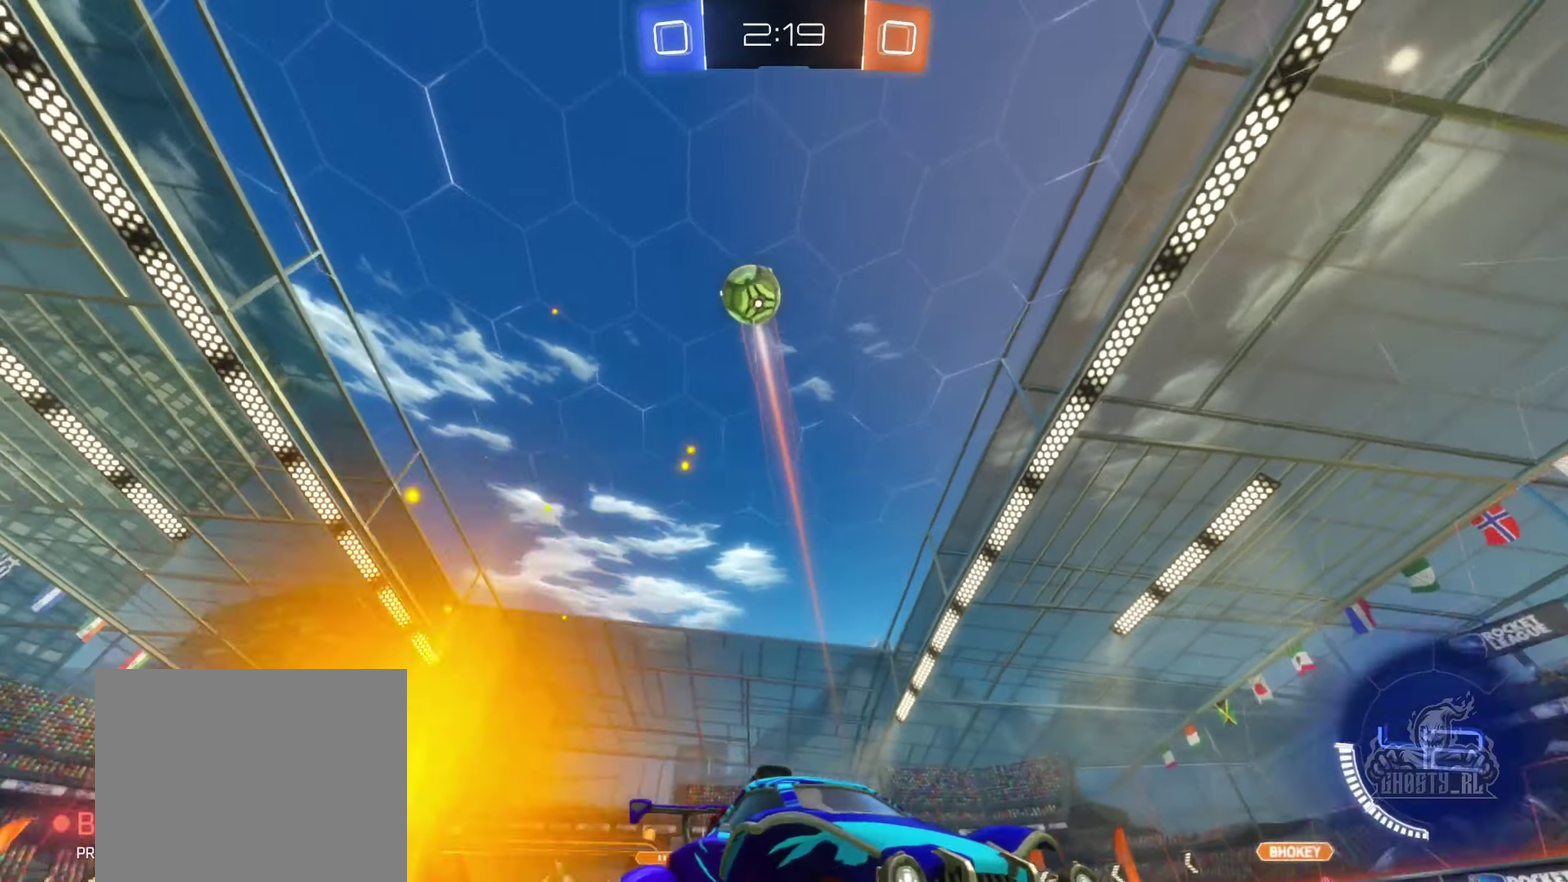
{"buttons": ["R2"], "left_stick": "right", "right_stick": "center", "events": [[67, "B", "up"], [317, "left_stick", "right"]]}